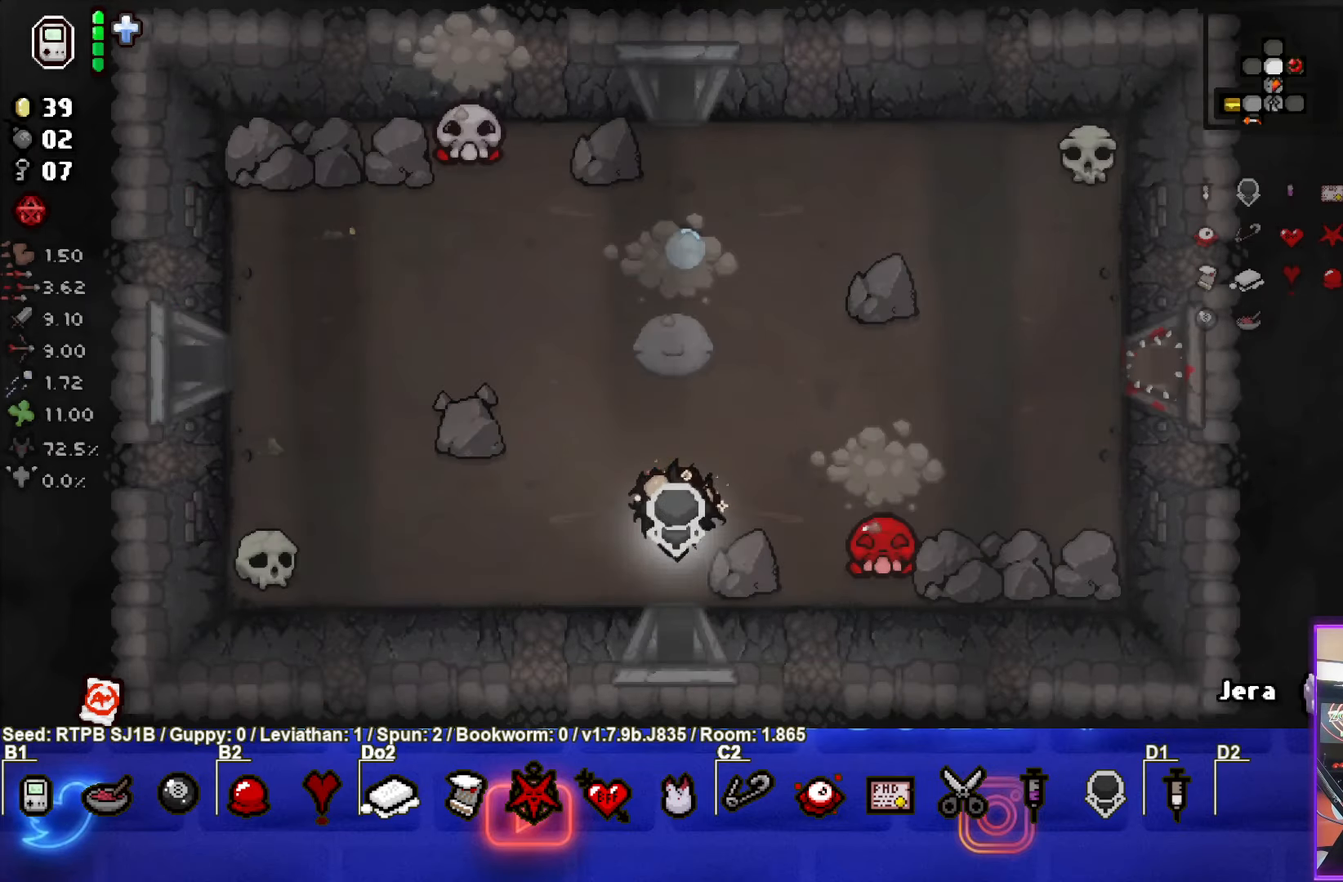
Gameplay with a controller (PlayStation layout); each line is a JSON object with the inputs held at the frame after it. "events" lists button and stick changes between this image and that frame as [ms after this image, input, new state], when the widget could be followed in between. Not read: right_stick.
{"buttons": ["CIRCLE"], "left_stick": "center", "events": [[267, "left_stick", "right"], [333, "CIRCLE", "down"], [450, "left_stick", "center"]]}
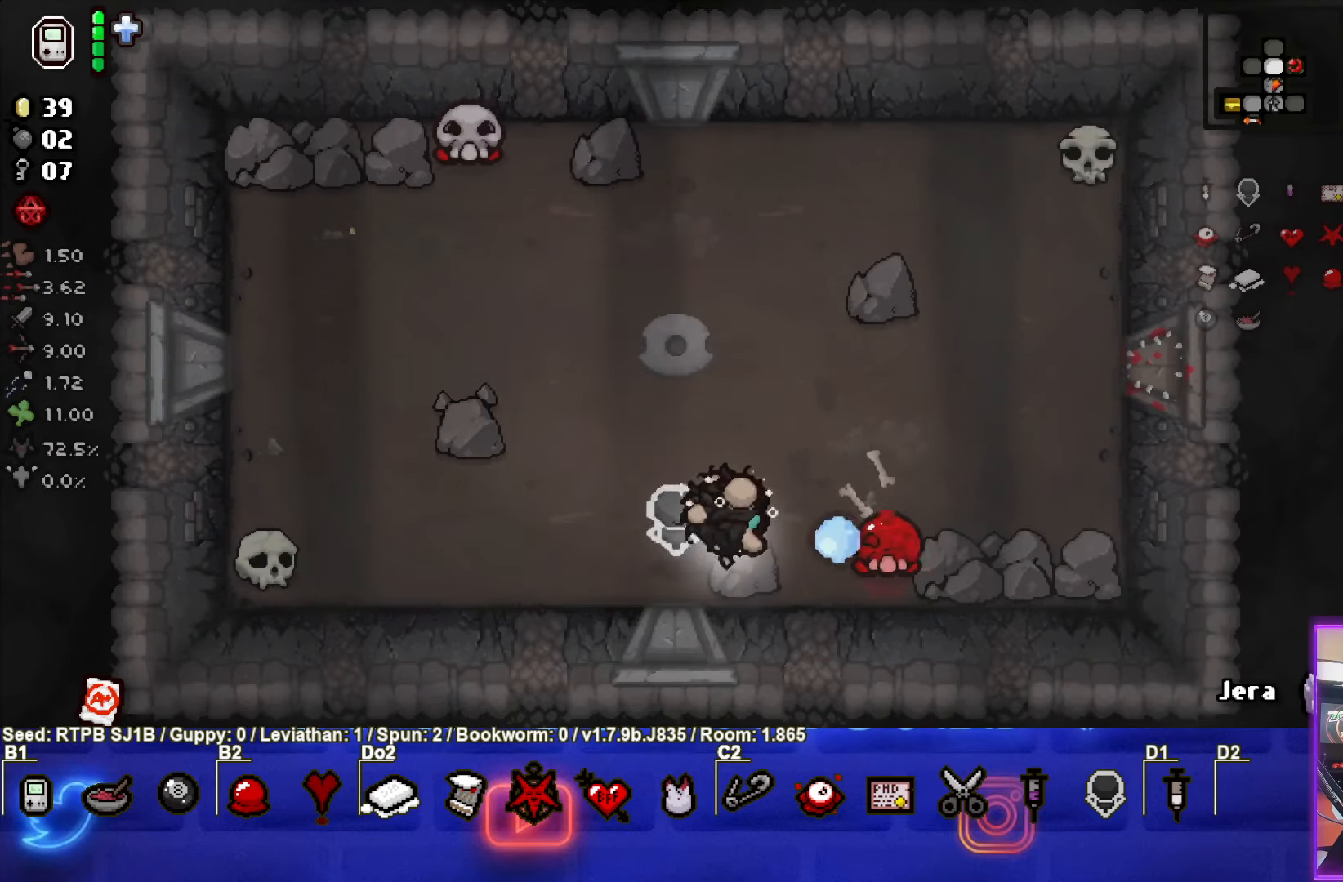
{"buttons": [], "left_stick": "left", "events": [[100, "left_stick", "left"], [167, "CIRCLE", "up"]]}
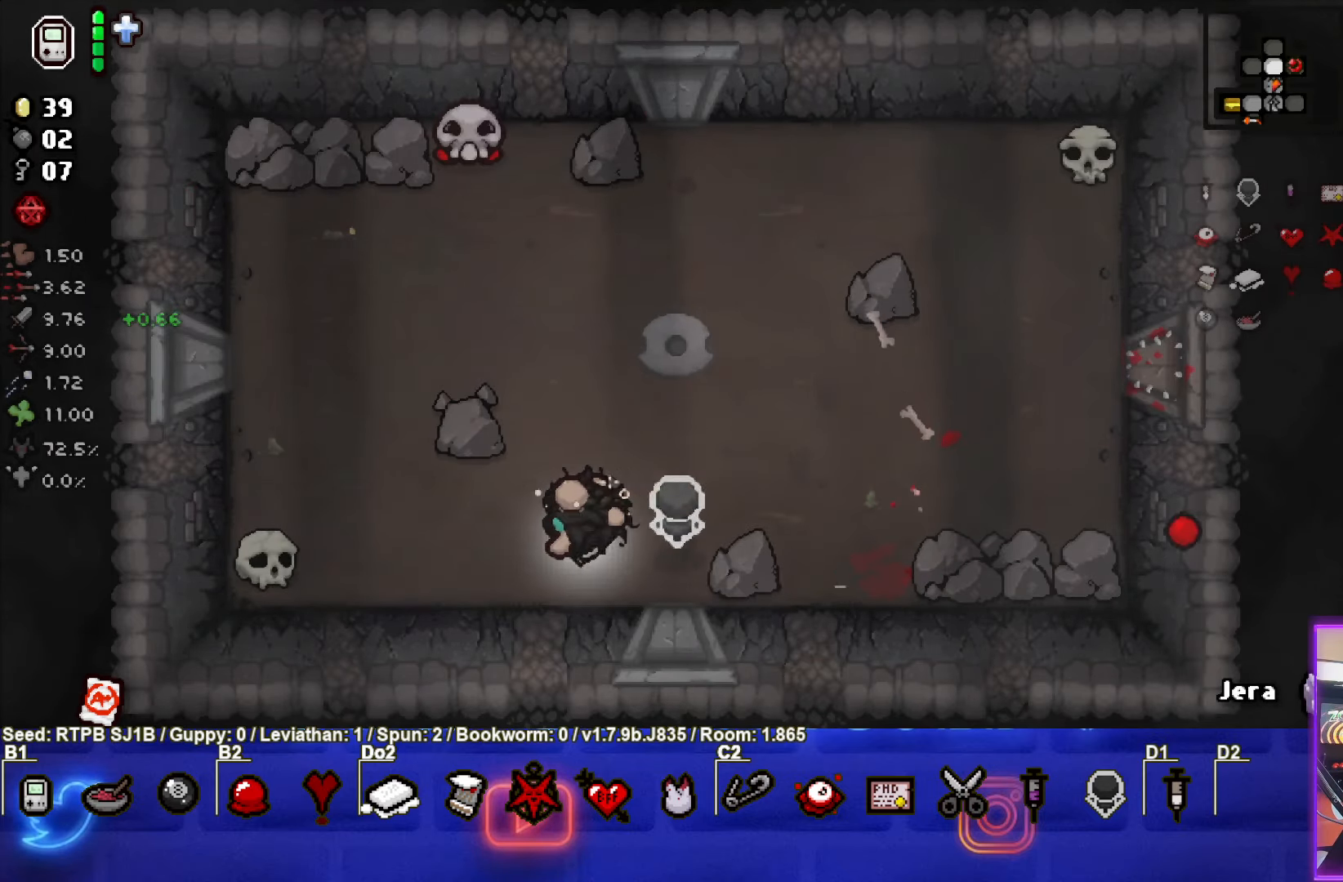
{"buttons": [], "left_stick": "center", "events": [[33, "left_stick", "center"]]}
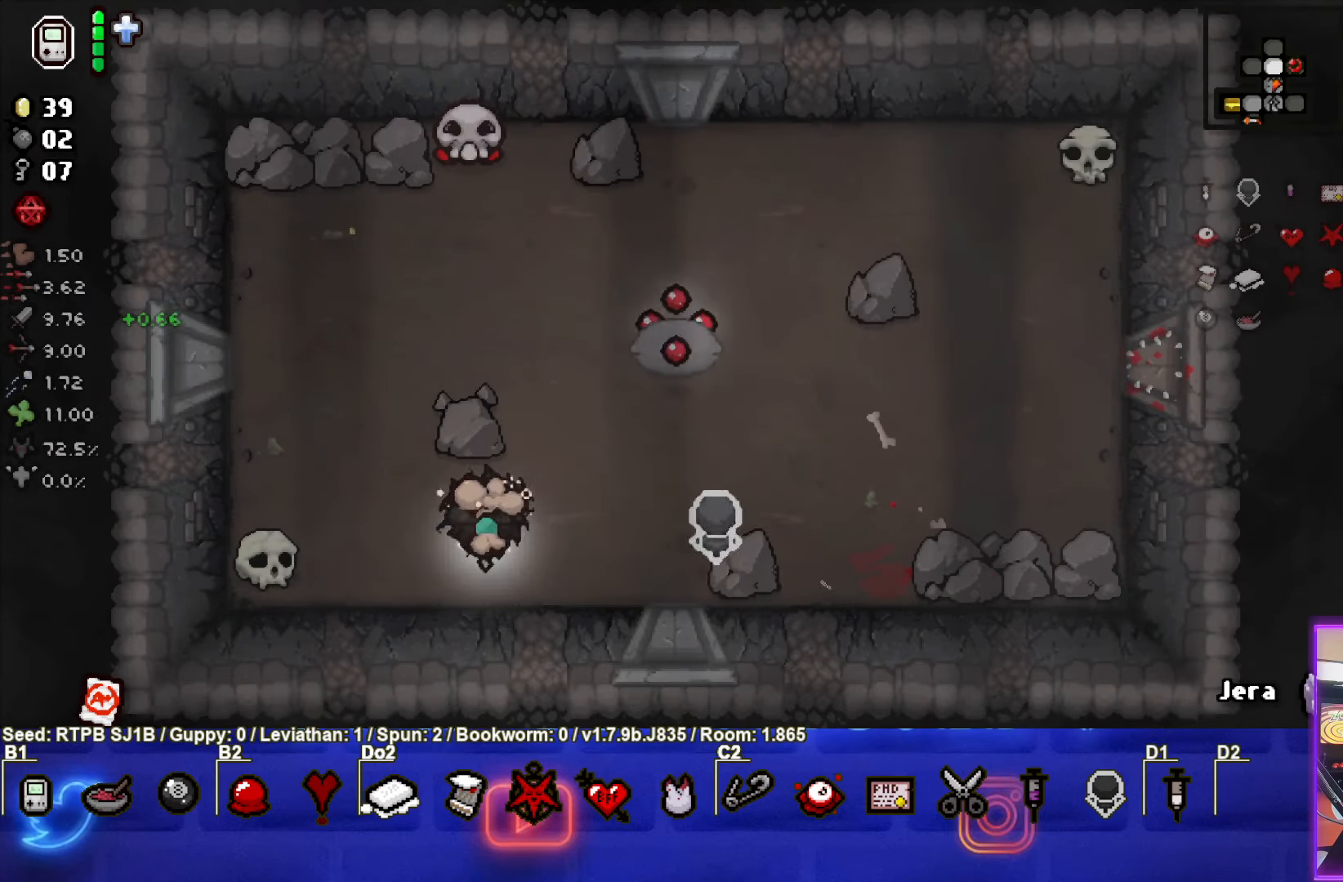
{"buttons": [], "left_stick": "up", "events": [[133, "left_stick", "up"]]}
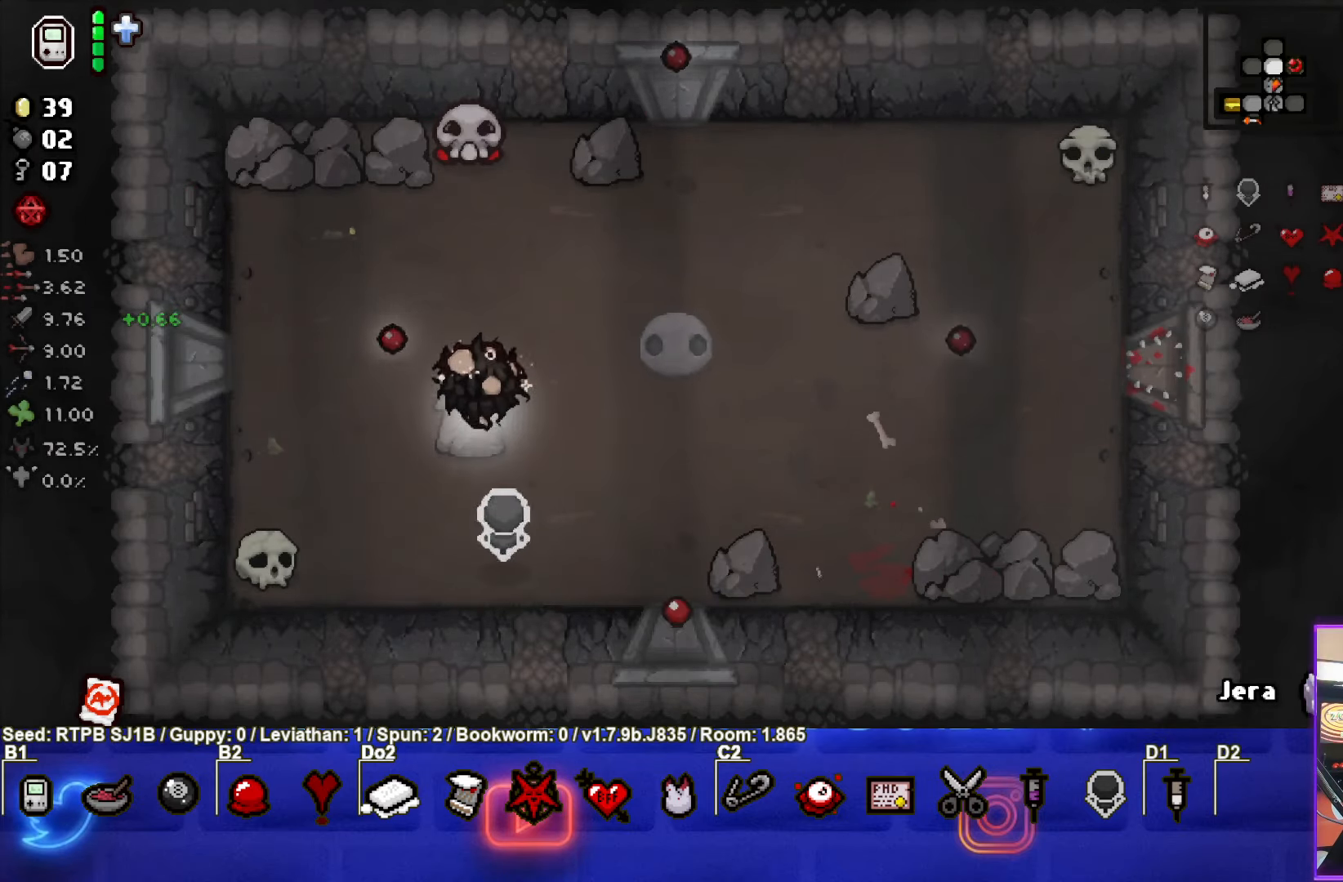
{"buttons": ["TRIANGLE"], "left_stick": "down", "events": [[83, "left_stick", "center"], [367, "left_stick", "down"], [400, "TRIANGLE", "down"]]}
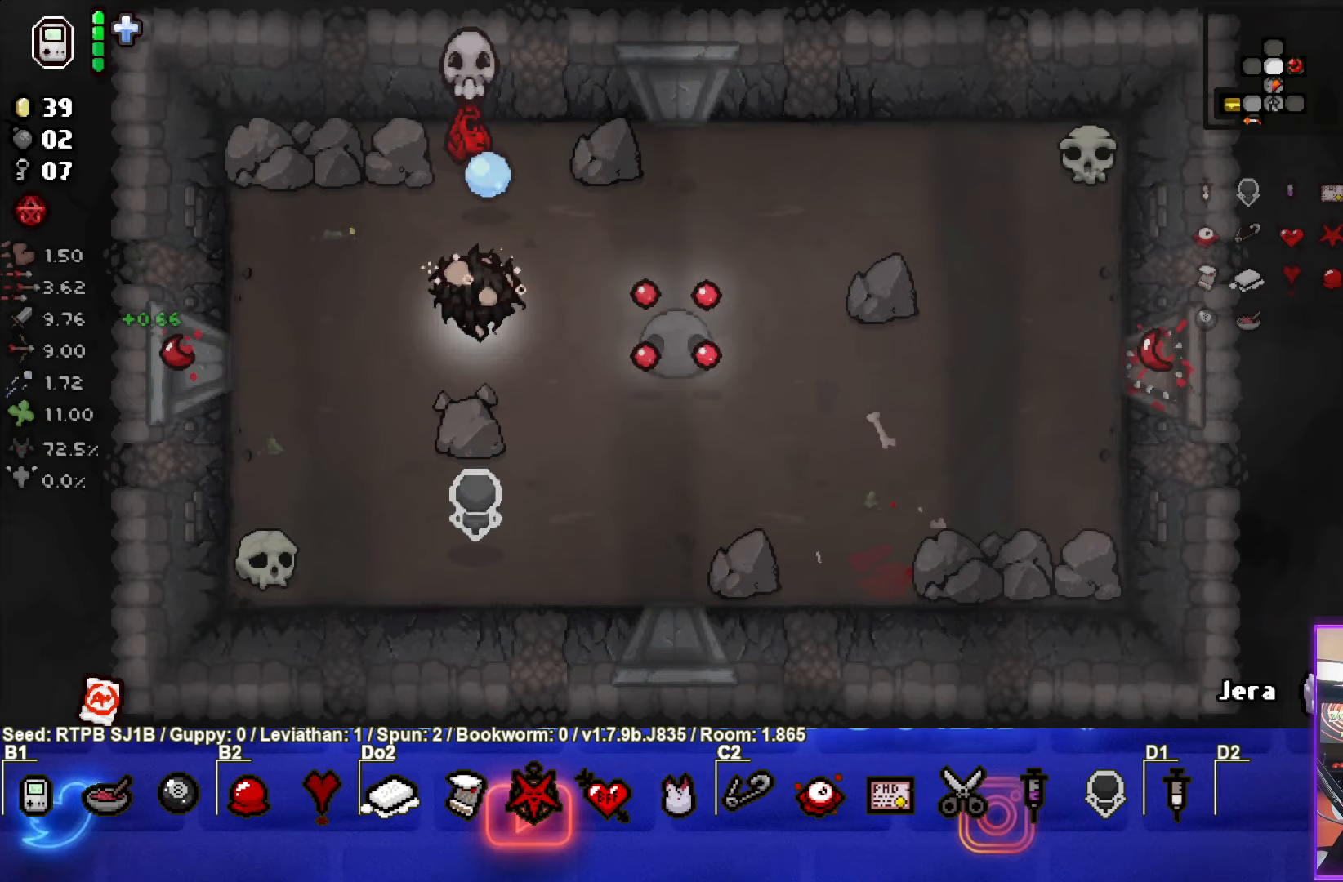
{"buttons": [], "left_stick": "left", "events": [[17, "left_stick", "center"], [133, "left_stick", "down-left"], [283, "left_stick", "left"], [400, "TRIANGLE", "up"]]}
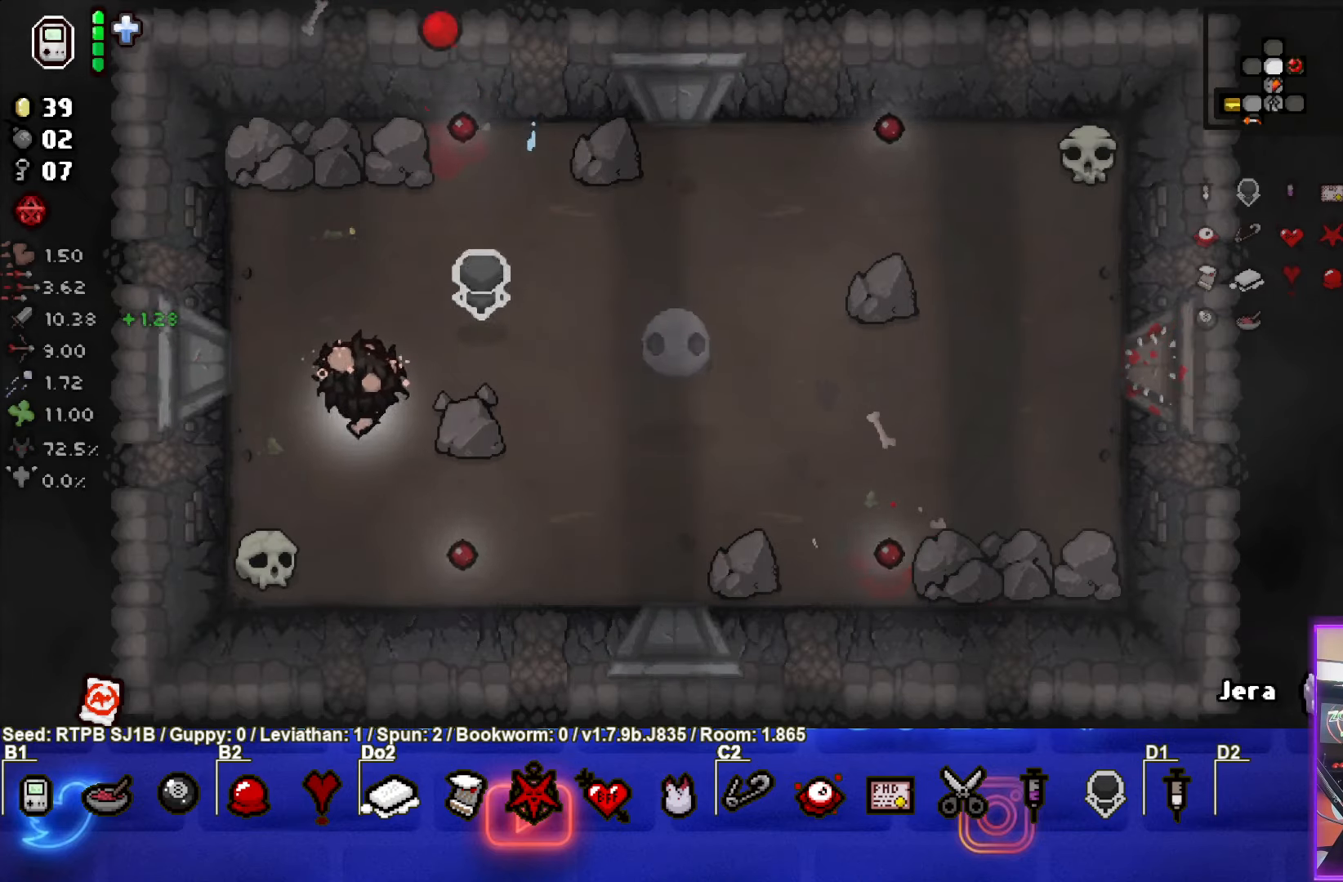
{"buttons": [], "left_stick": "right", "events": [[100, "left_stick", "center"], [250, "left_stick", "right"]]}
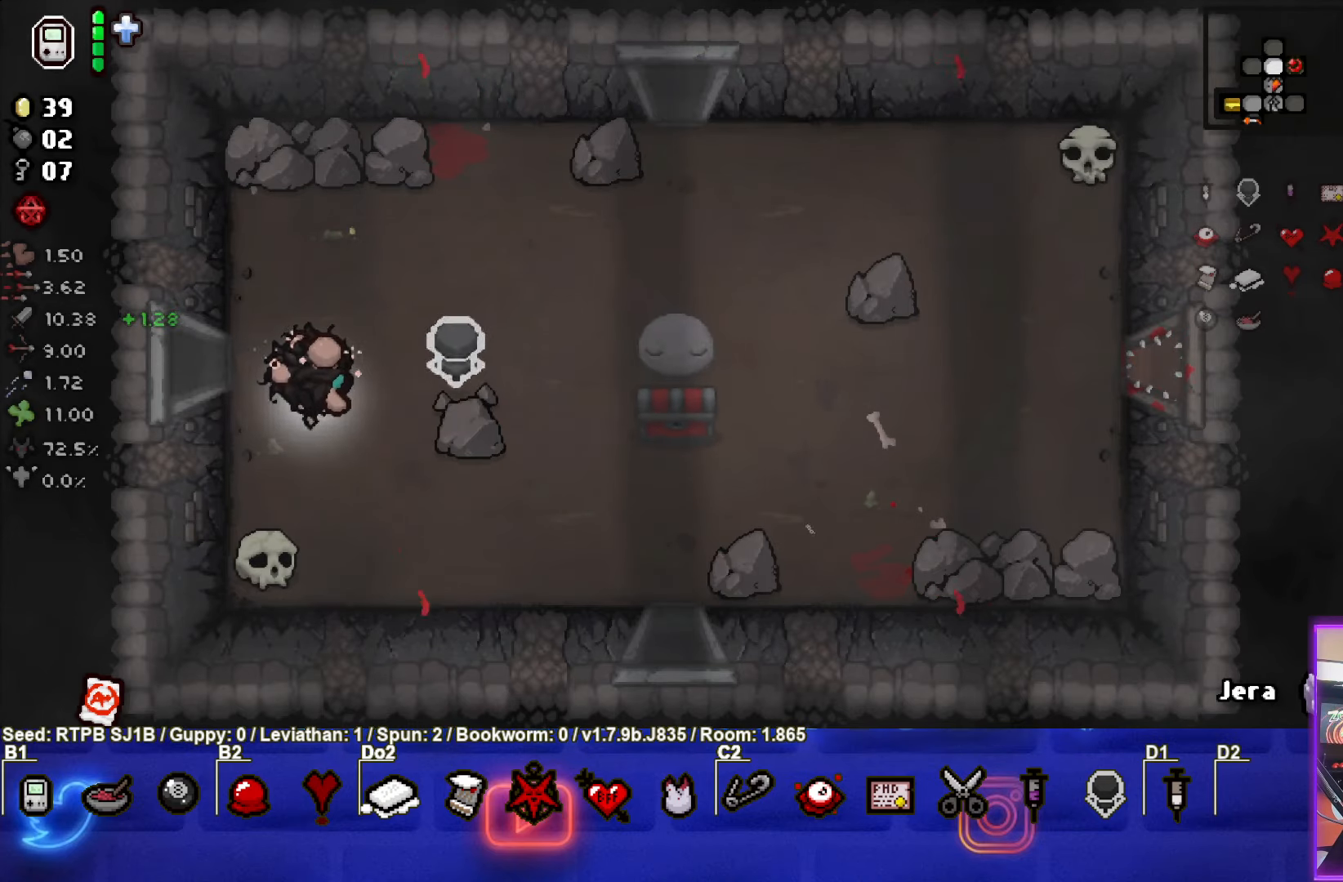
{"buttons": [], "left_stick": "right", "events": []}
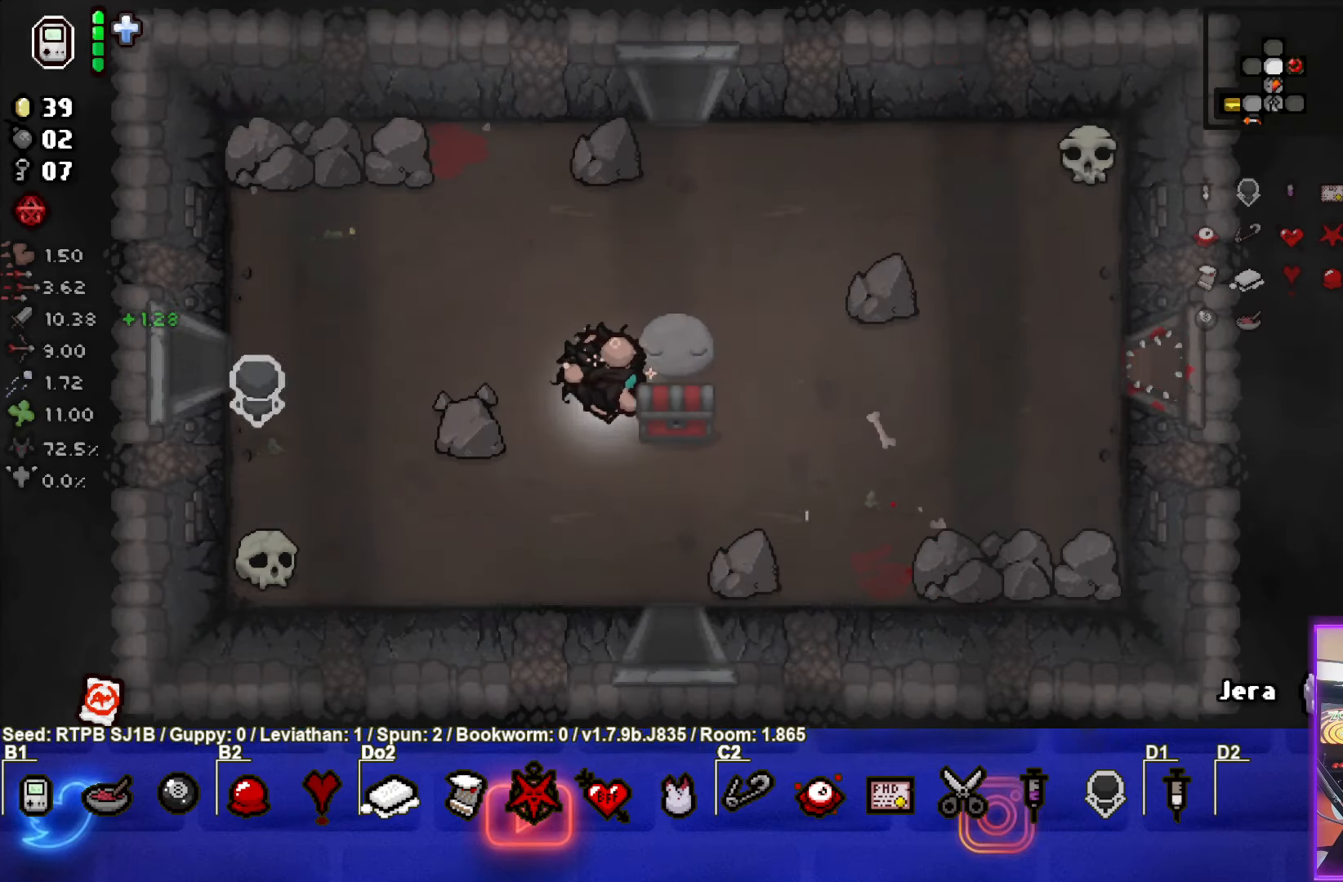
{"buttons": [], "left_stick": "left", "events": [[100, "left_stick", "left"]]}
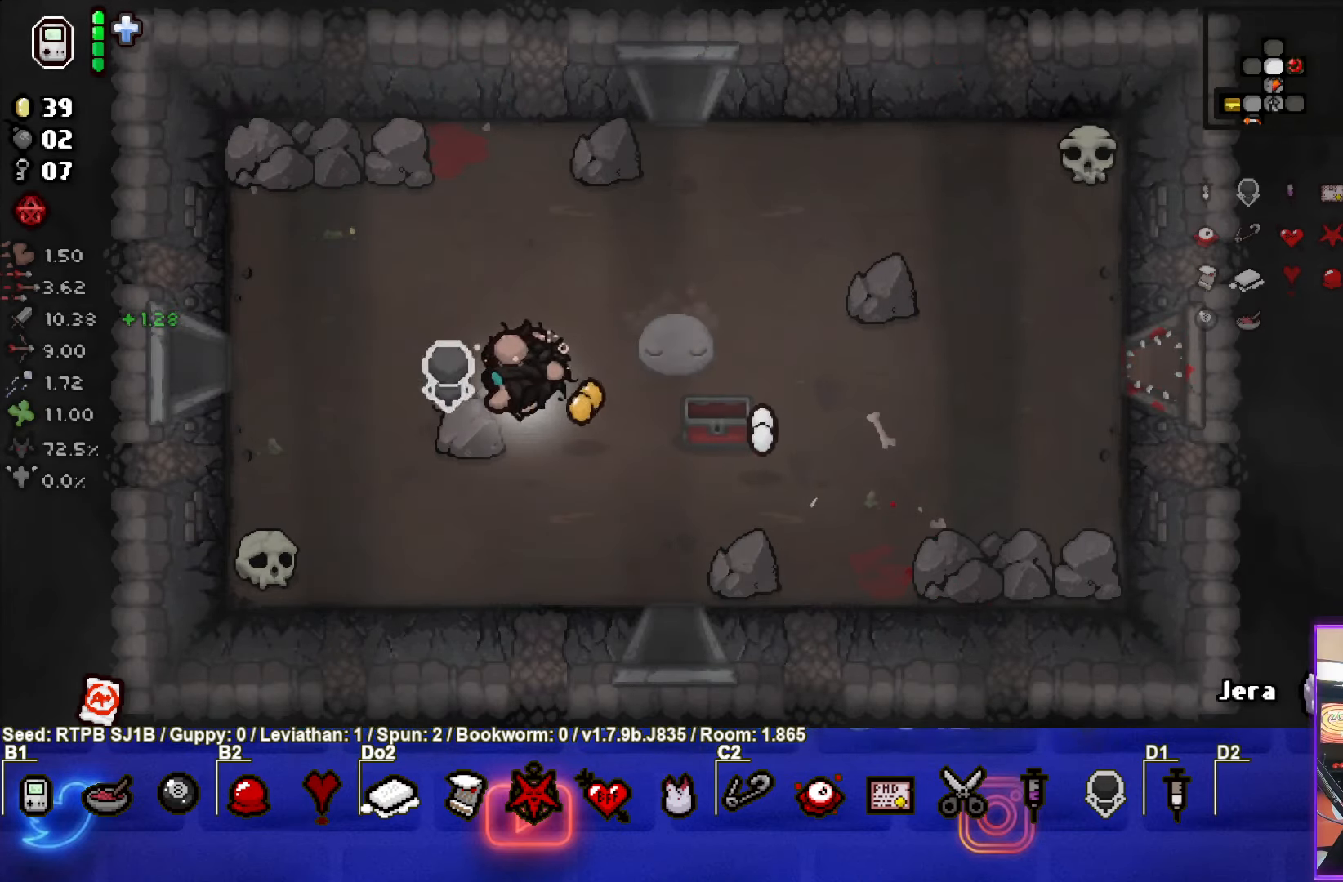
{"buttons": [], "left_stick": "down-right", "events": [[67, "left_stick", "up-left"], [283, "left_stick", "down-right"]]}
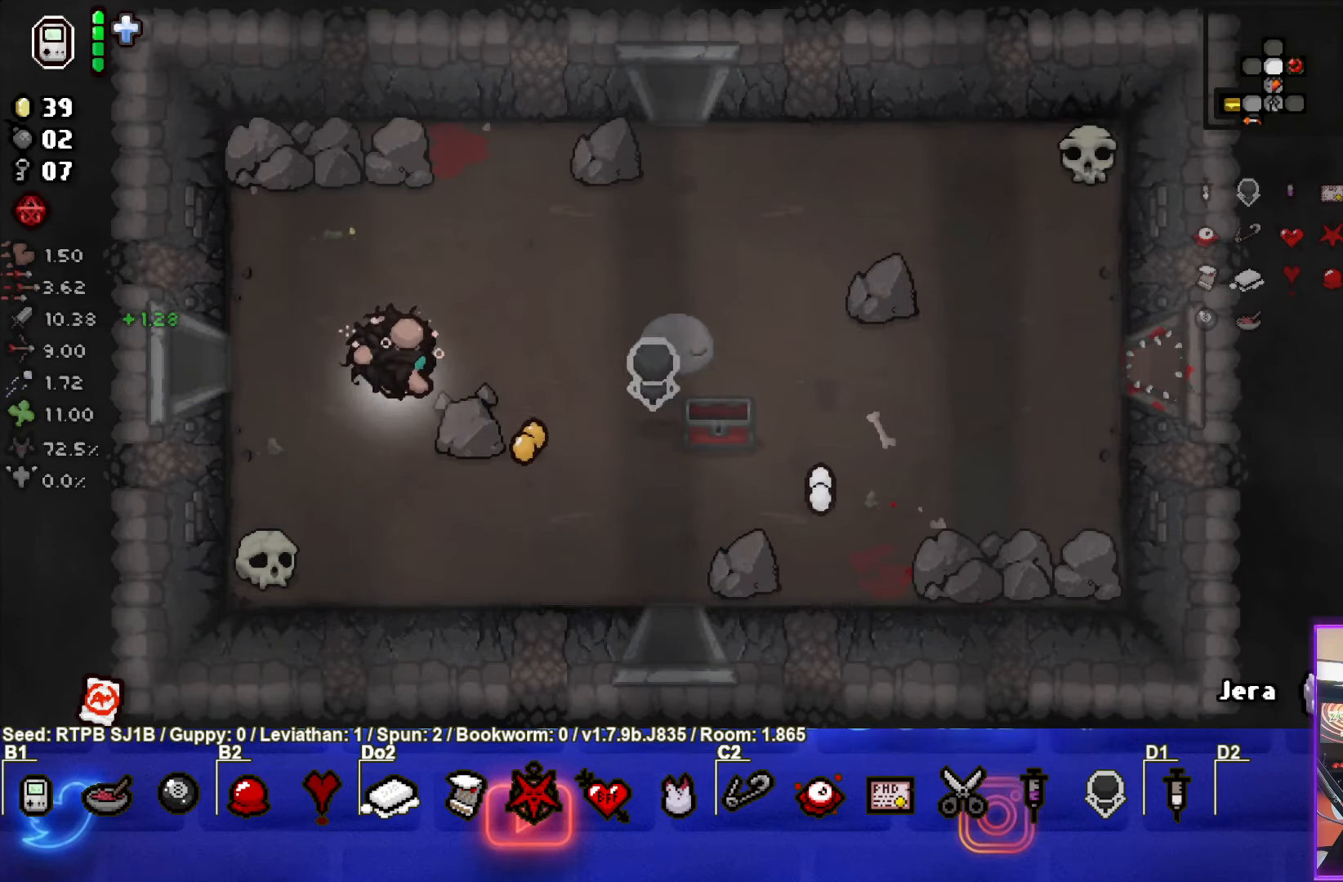
{"buttons": [], "left_stick": "center", "events": [[417, "left_stick", "center"]]}
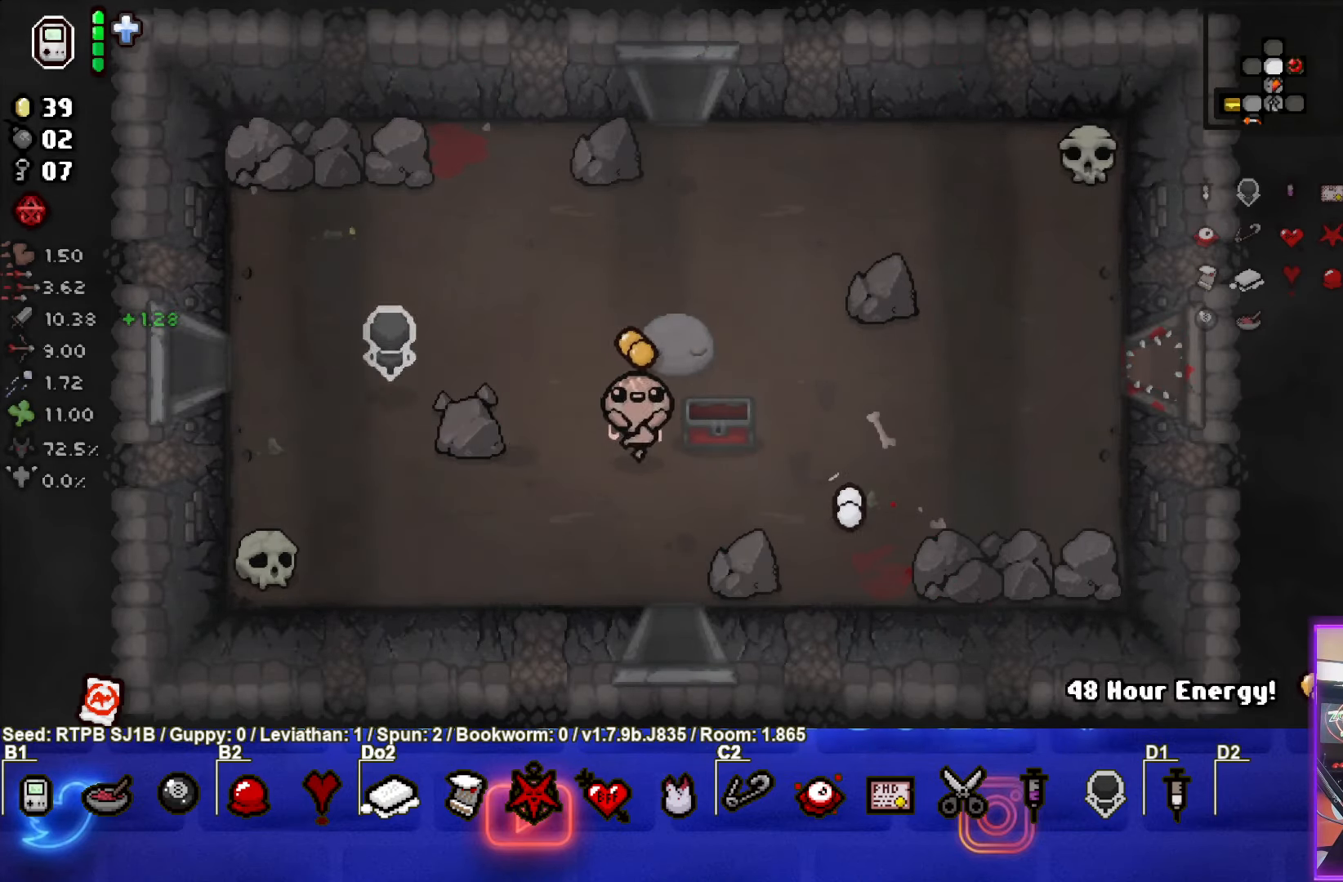
{"buttons": [], "left_stick": "right", "events": [[100, "left_stick", "down-right"], [283, "left_stick", "center"], [417, "left_stick", "right"]]}
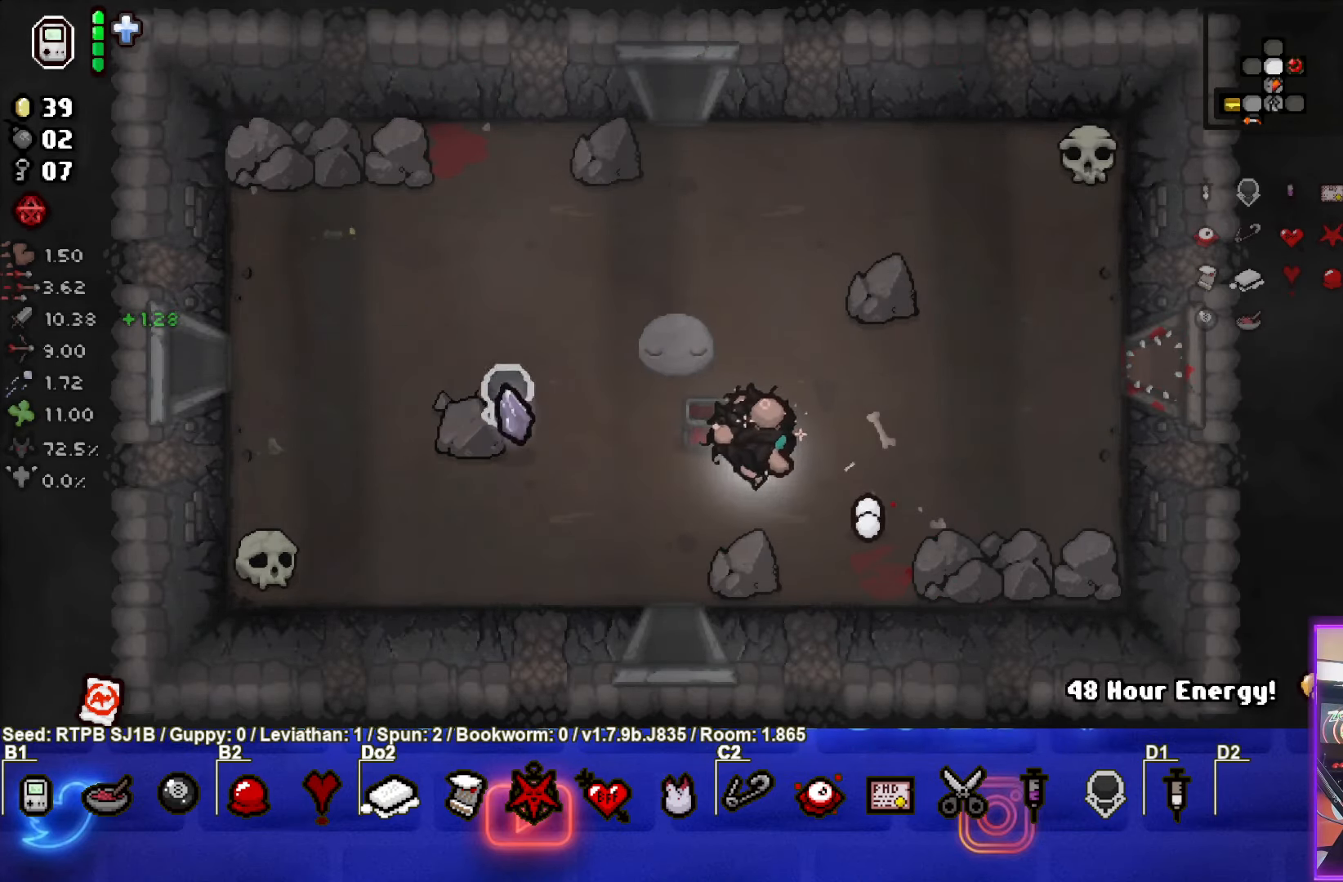
{"buttons": [], "left_stick": "center", "events": [[183, "left_stick", "up-right"], [500, "left_stick", "center"]]}
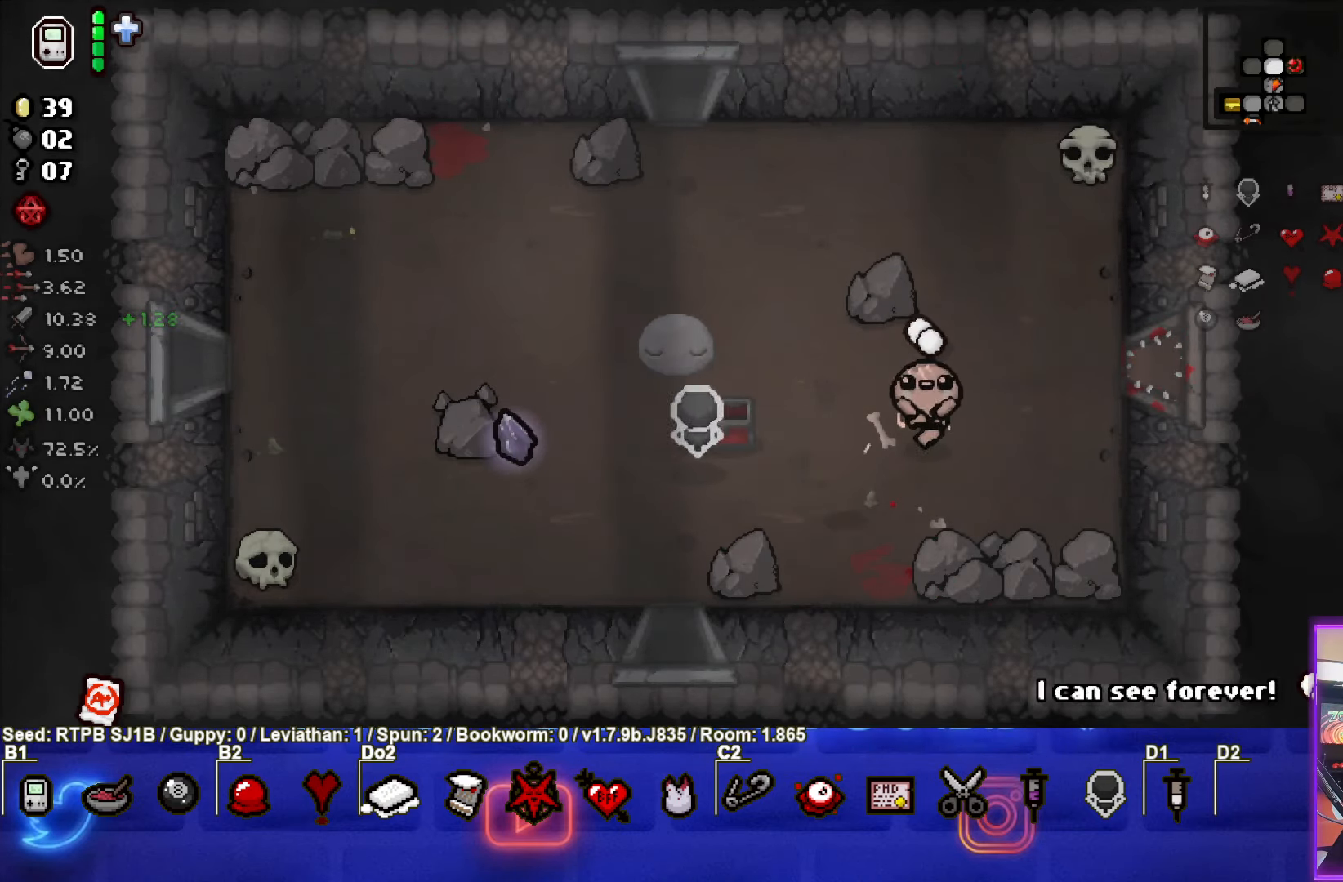
{"buttons": ["R1"], "left_stick": "up-left", "events": [[150, "left_stick", "up-left"], [400, "R1", "down"]]}
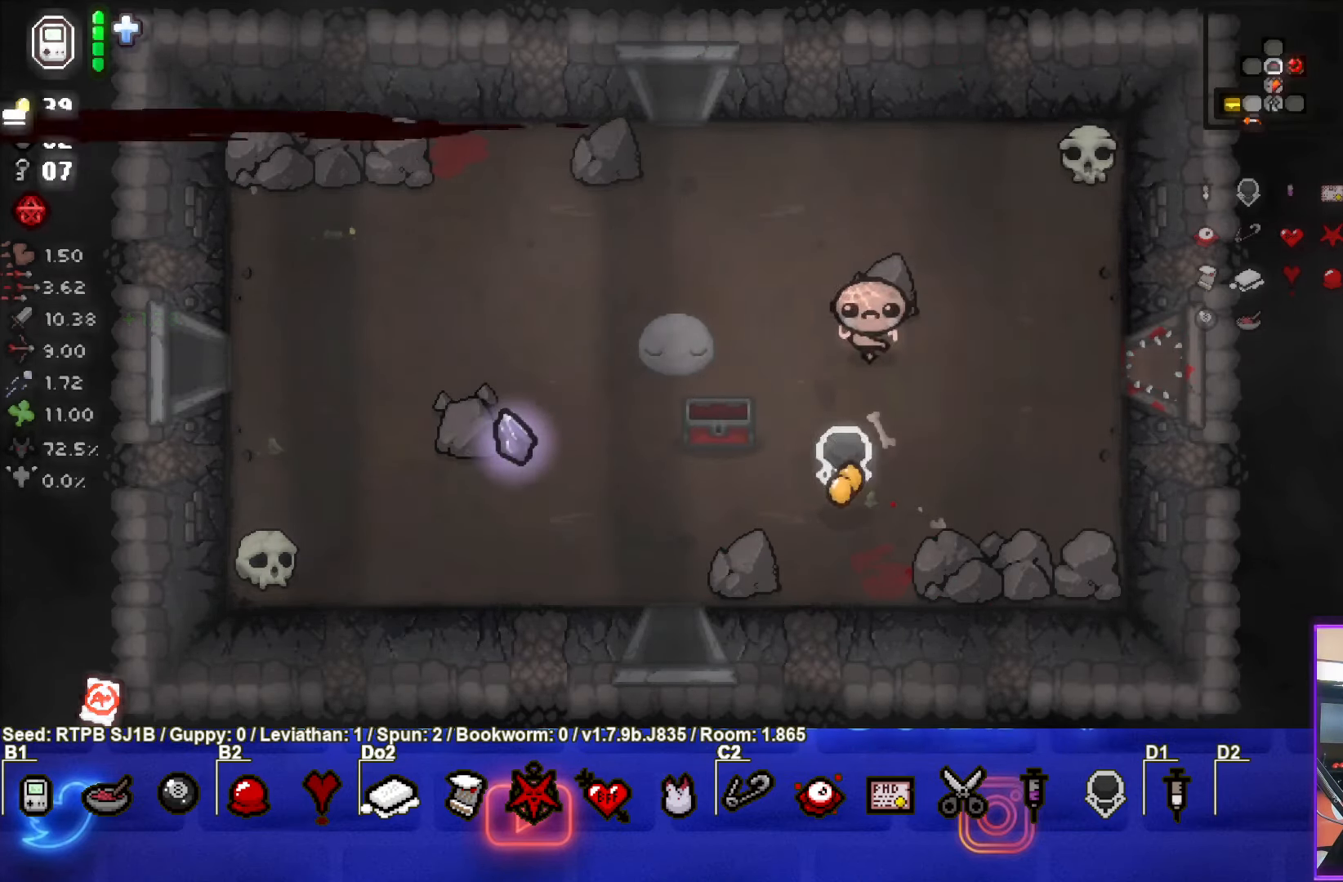
{"buttons": [], "left_stick": "left", "events": [[17, "R1", "up"], [17, "left_stick", "left"], [117, "left_stick", "down-left"], [500, "left_stick", "left"]]}
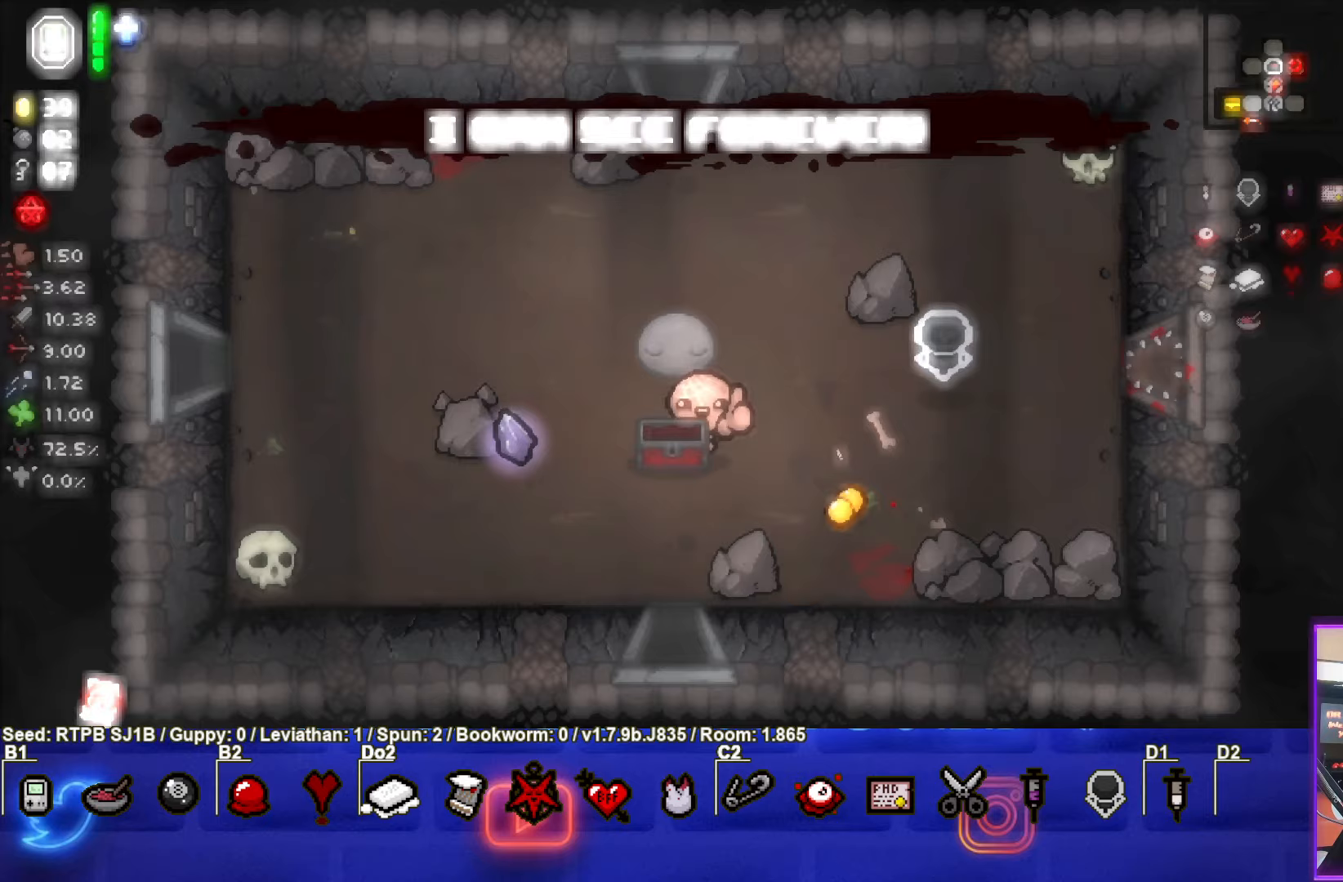
{"buttons": [], "left_stick": "left", "events": []}
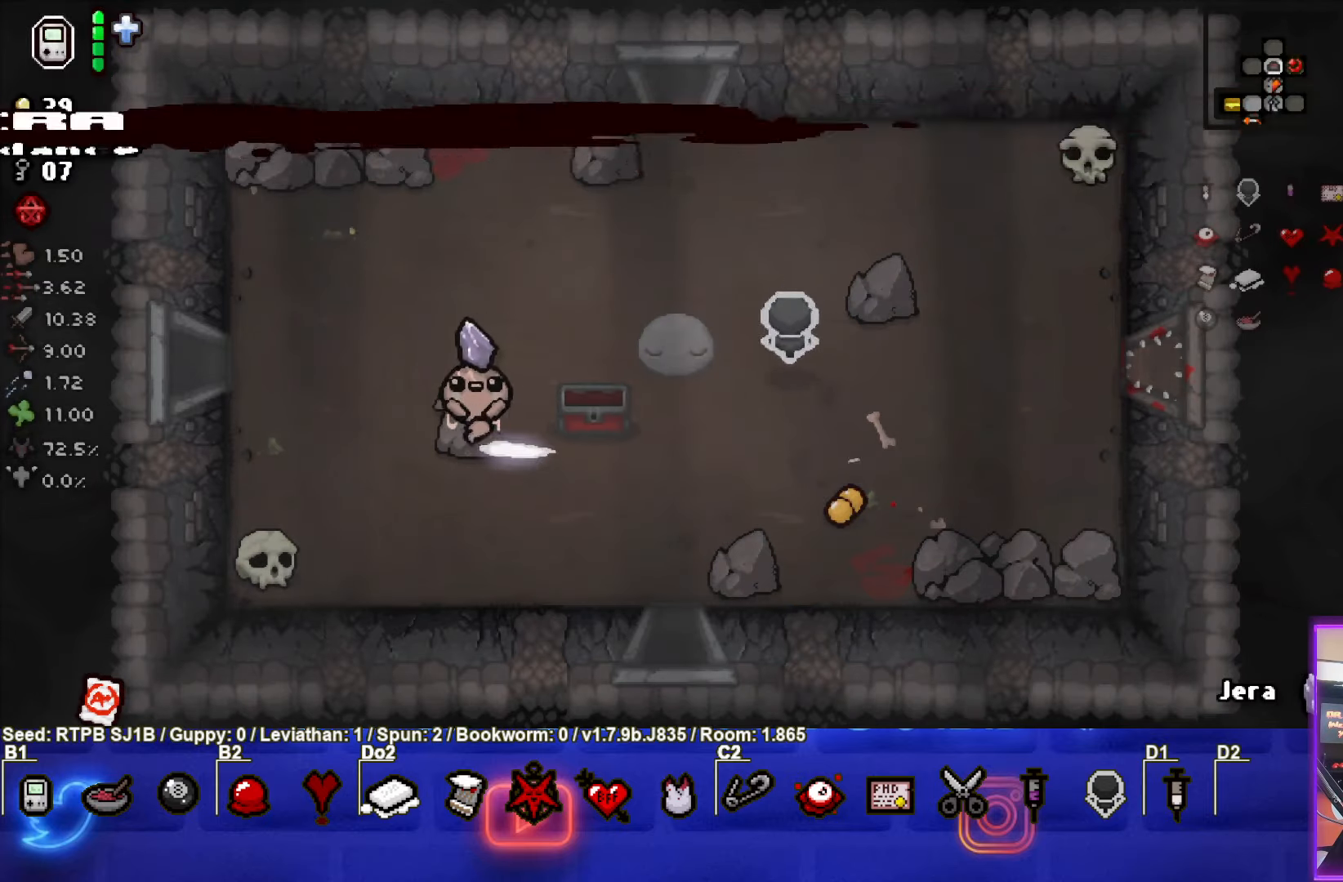
{"buttons": [], "left_stick": "left", "events": []}
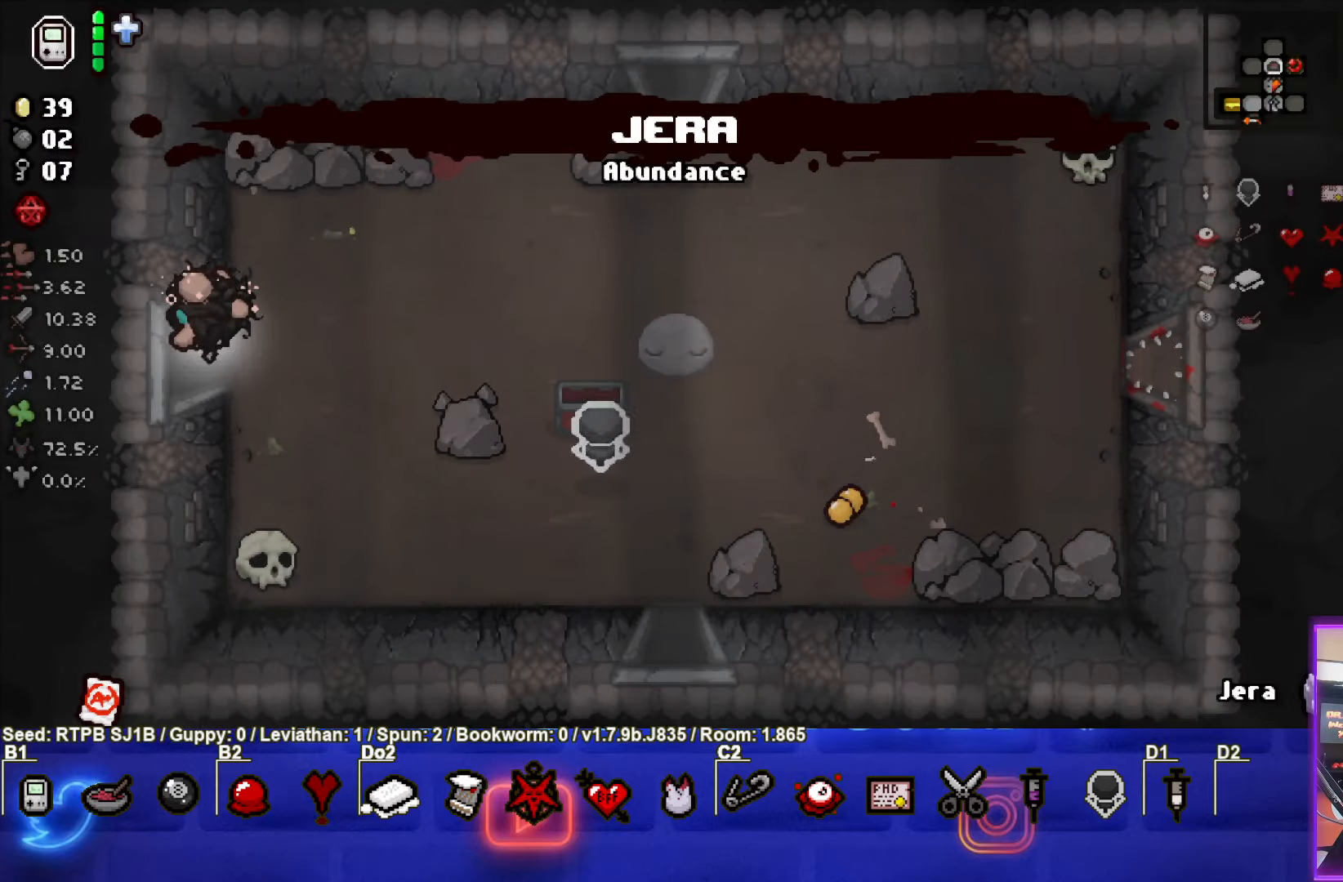
{"buttons": ["SQUARE"], "left_stick": "center", "events": [[217, "left_stick", "center"], [333, "SQUARE", "down"]]}
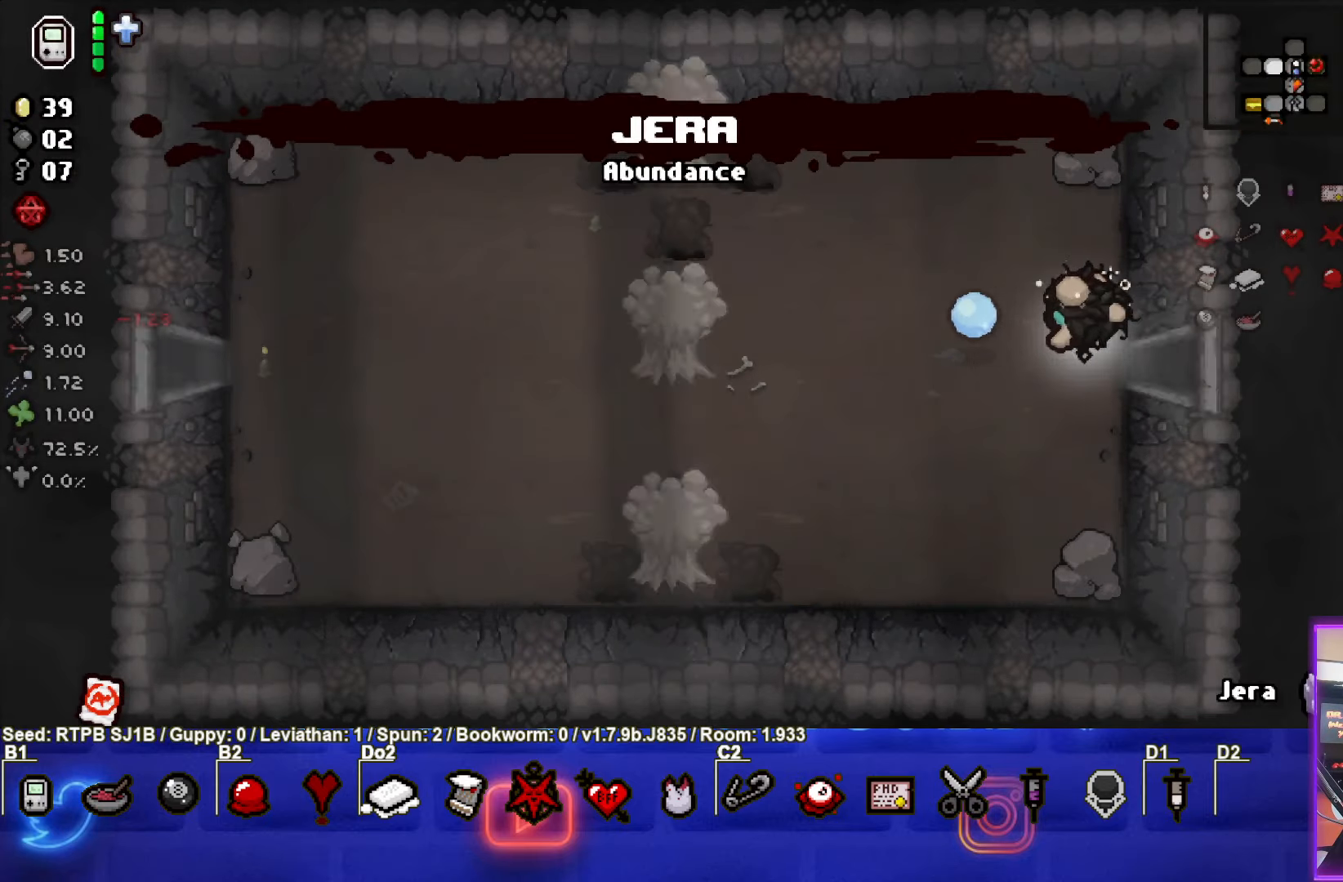
{"buttons": ["SQUARE"], "left_stick": "left", "events": [[150, "left_stick", "left"]]}
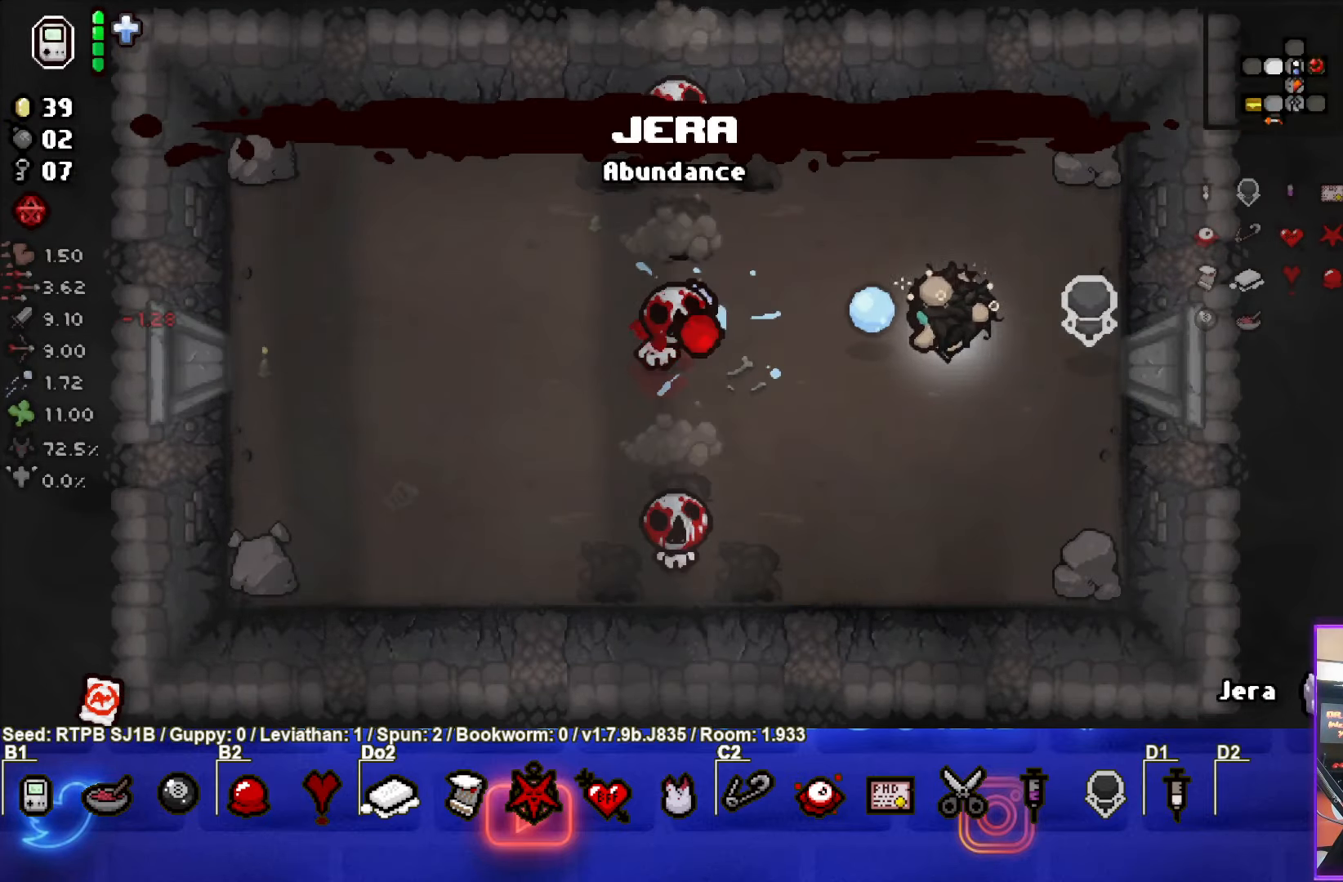
{"buttons": [], "left_stick": "up", "events": [[50, "left_stick", "center"], [117, "left_stick", "right"], [417, "SQUARE", "up"], [417, "left_stick", "up"]]}
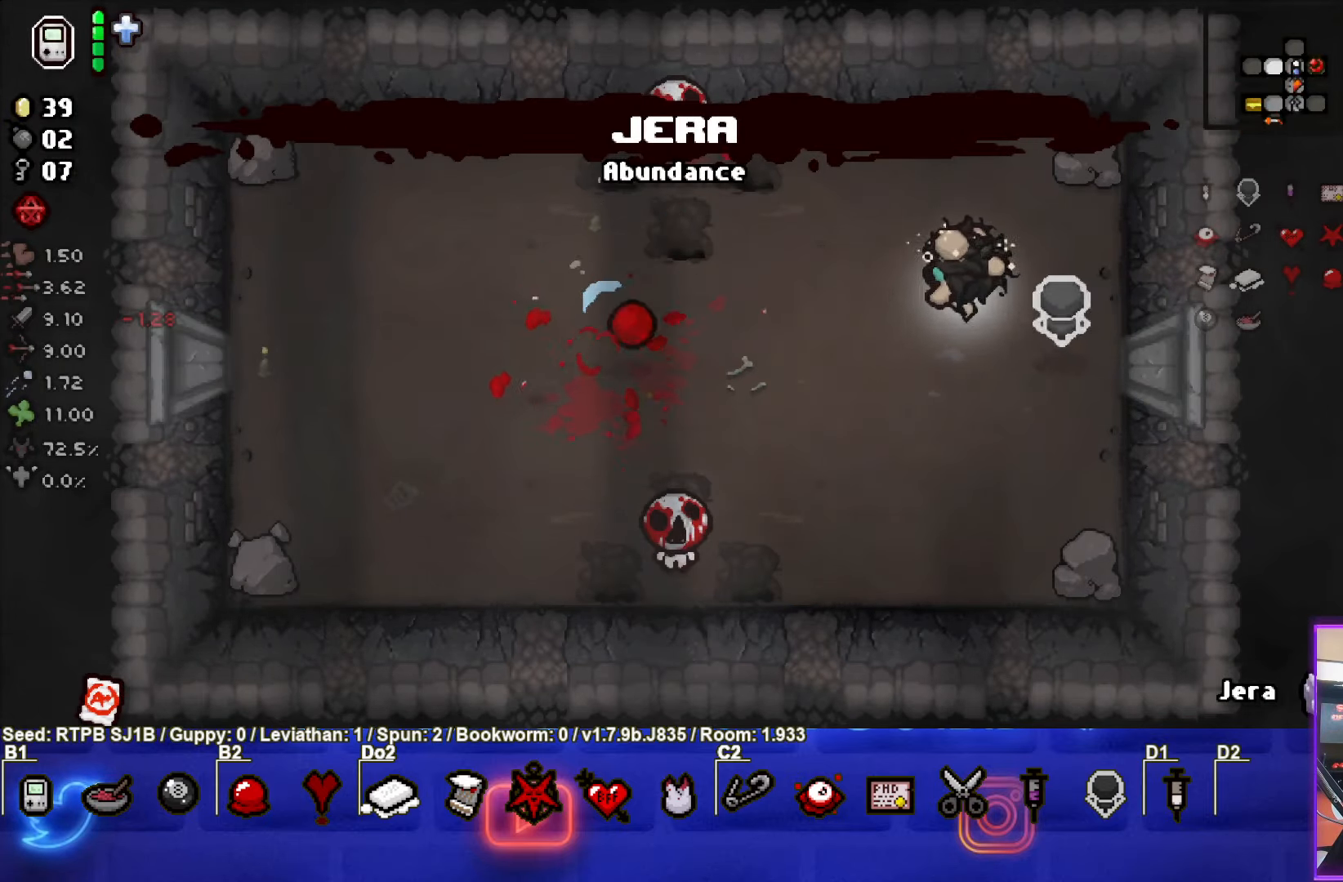
{"buttons": ["SQUARE"], "left_stick": "center", "events": [[117, "SQUARE", "down"], [133, "left_stick", "center"], [383, "left_stick", "up-right"], [500, "left_stick", "center"]]}
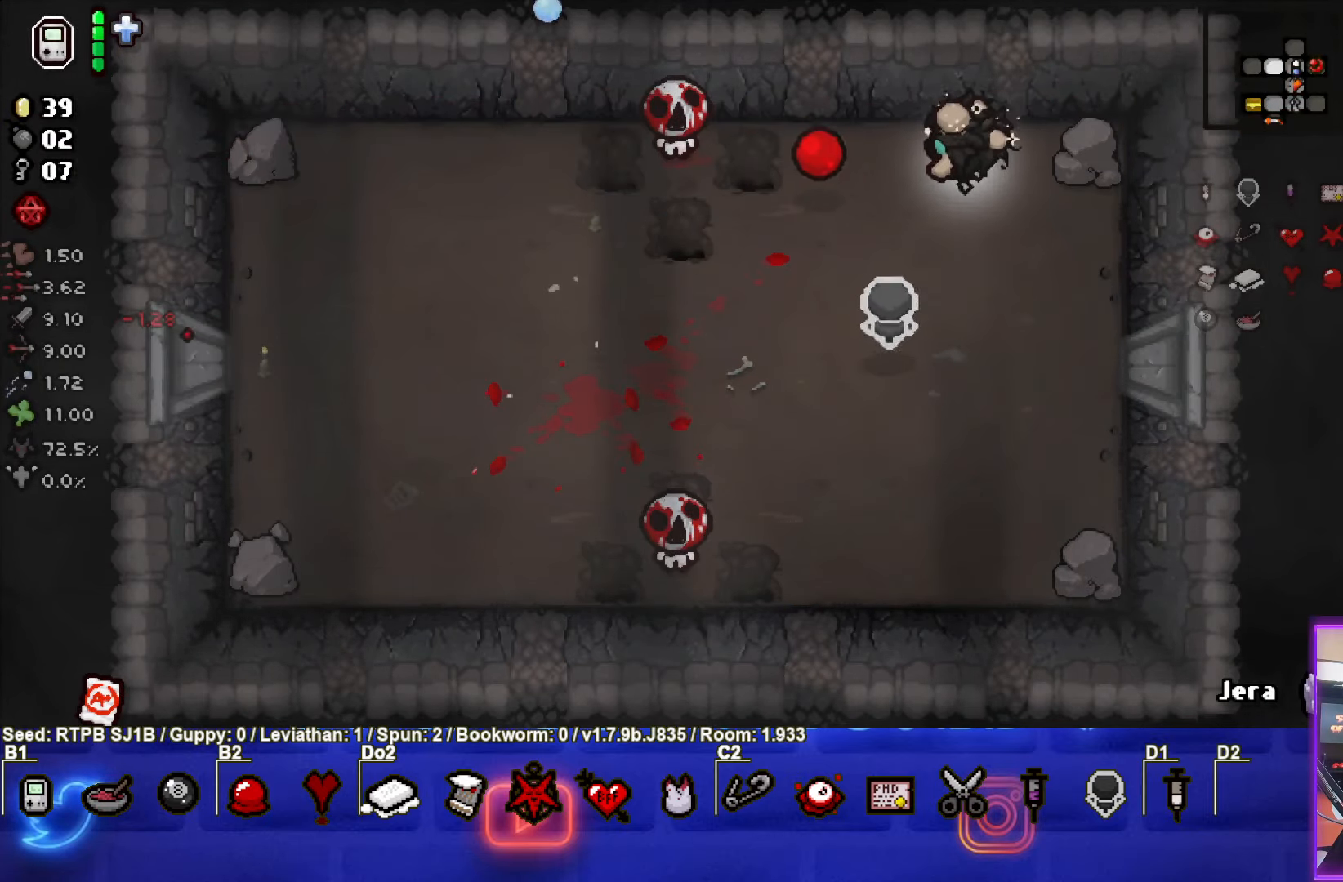
{"buttons": ["SQUARE"], "left_stick": "right", "events": [[283, "left_stick", "left"], [450, "left_stick", "right"]]}
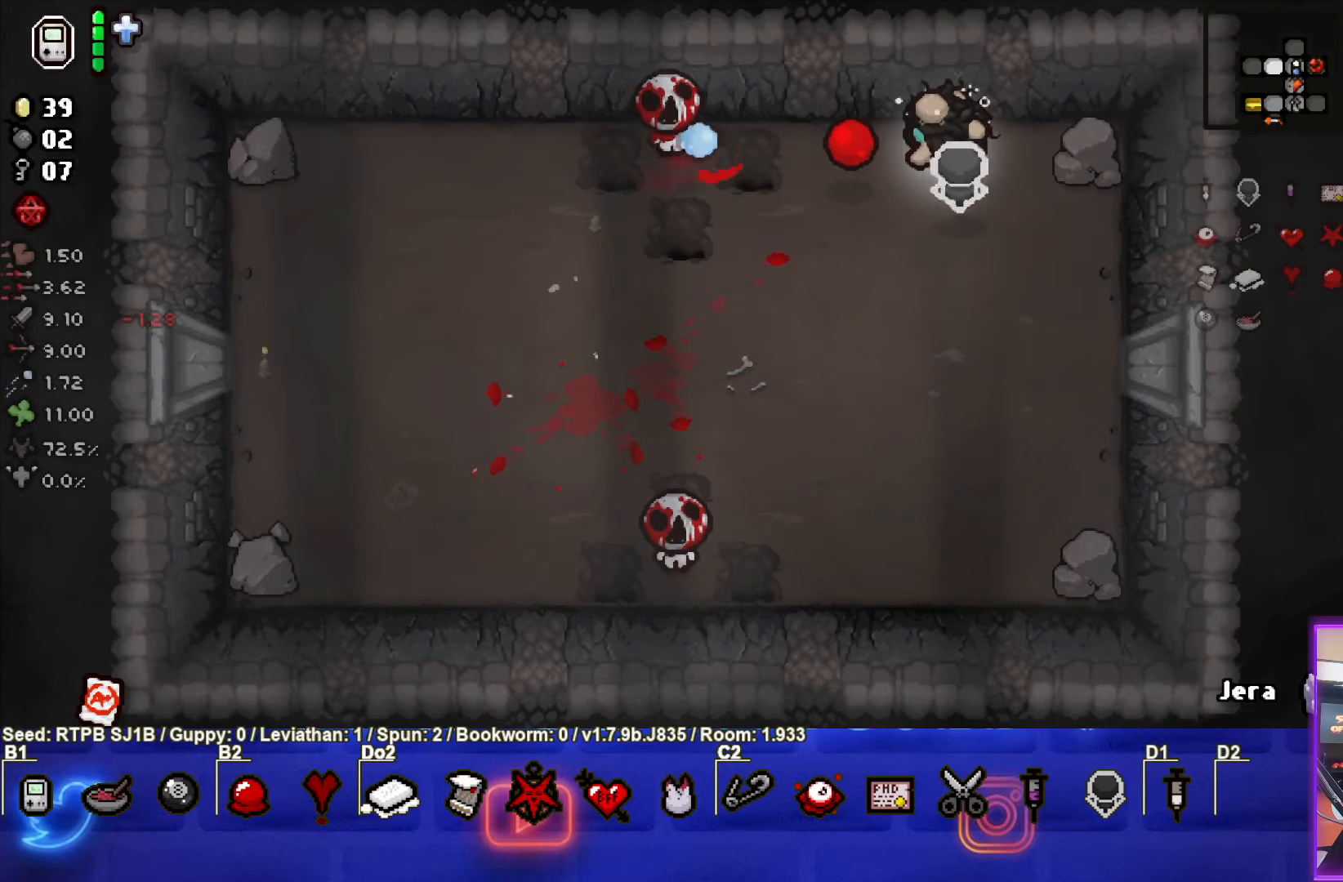
{"buttons": [], "left_stick": "down", "events": [[133, "left_stick", "center"], [200, "left_stick", "left"], [300, "left_stick", "down-right"], [417, "left_stick", "down"], [433, "SQUARE", "up"]]}
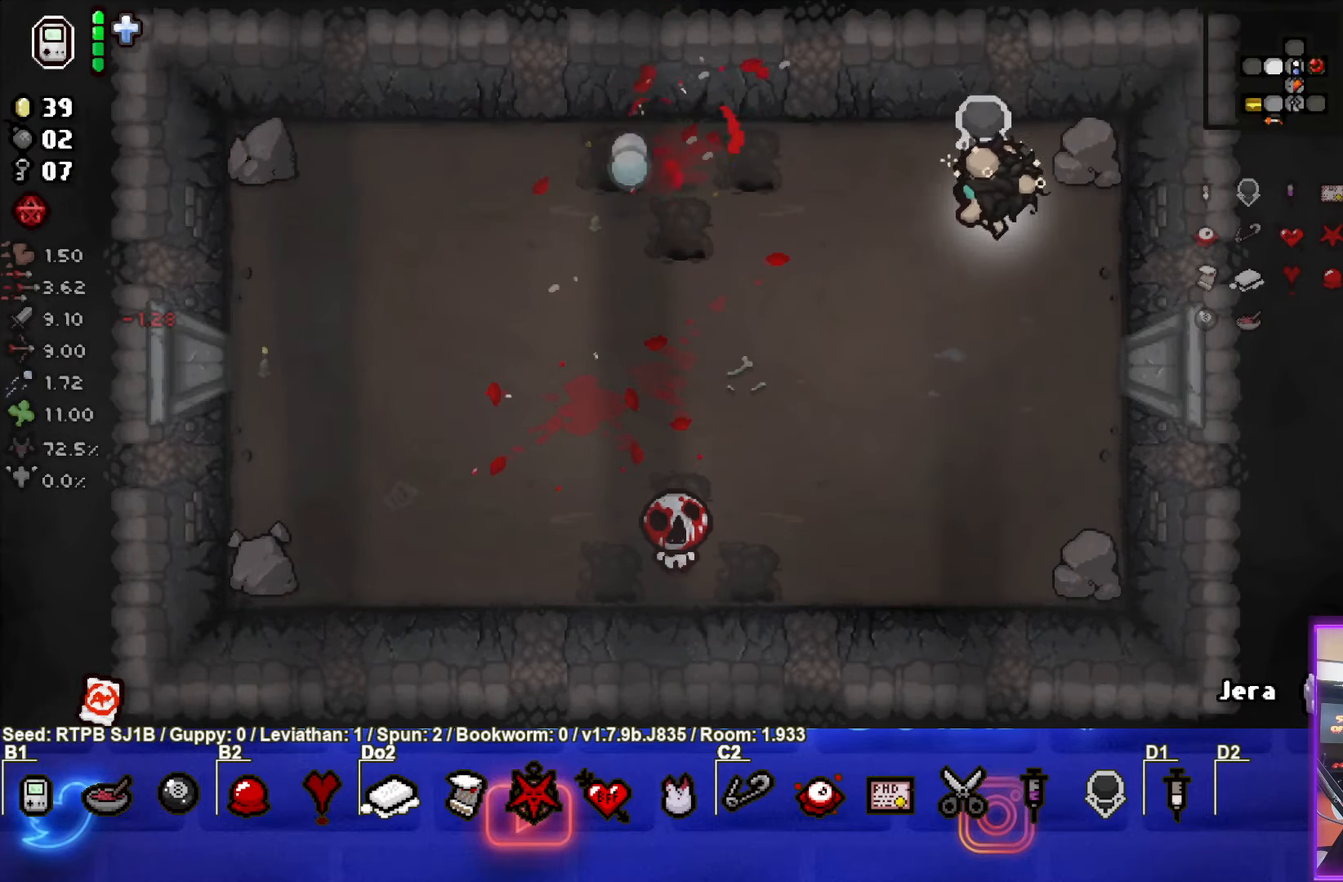
{"buttons": ["SQUARE"], "left_stick": "right", "events": [[67, "left_stick", "down-left"], [350, "SQUARE", "down"], [467, "left_stick", "right"]]}
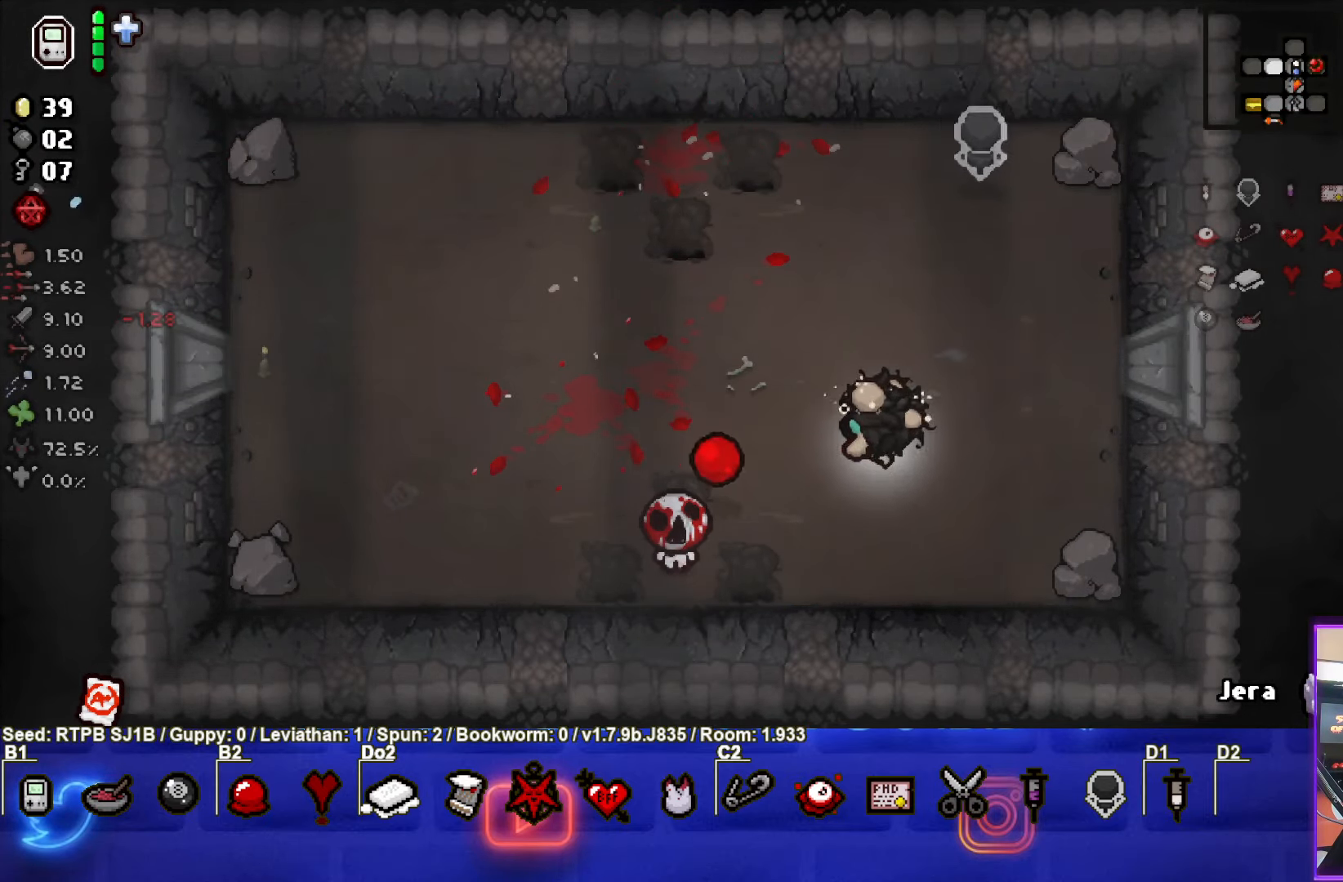
{"buttons": ["SQUARE"], "left_stick": "right", "events": [[250, "left_stick", "center"], [300, "left_stick", "right"]]}
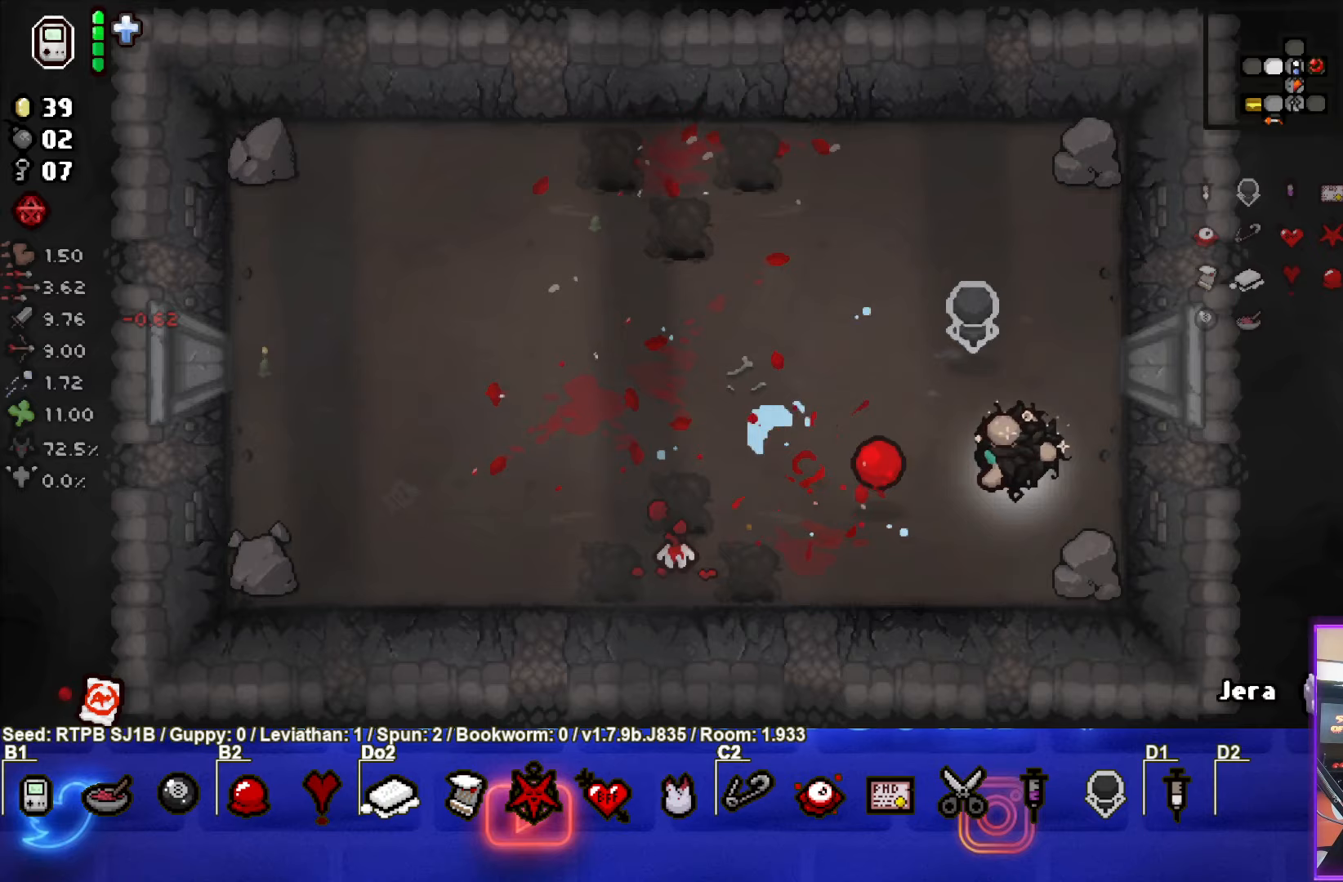
{"buttons": ["SQUARE"], "left_stick": "left", "events": [[100, "SQUARE", "up"], [117, "left_stick", "left"], [283, "SQUARE", "down"]]}
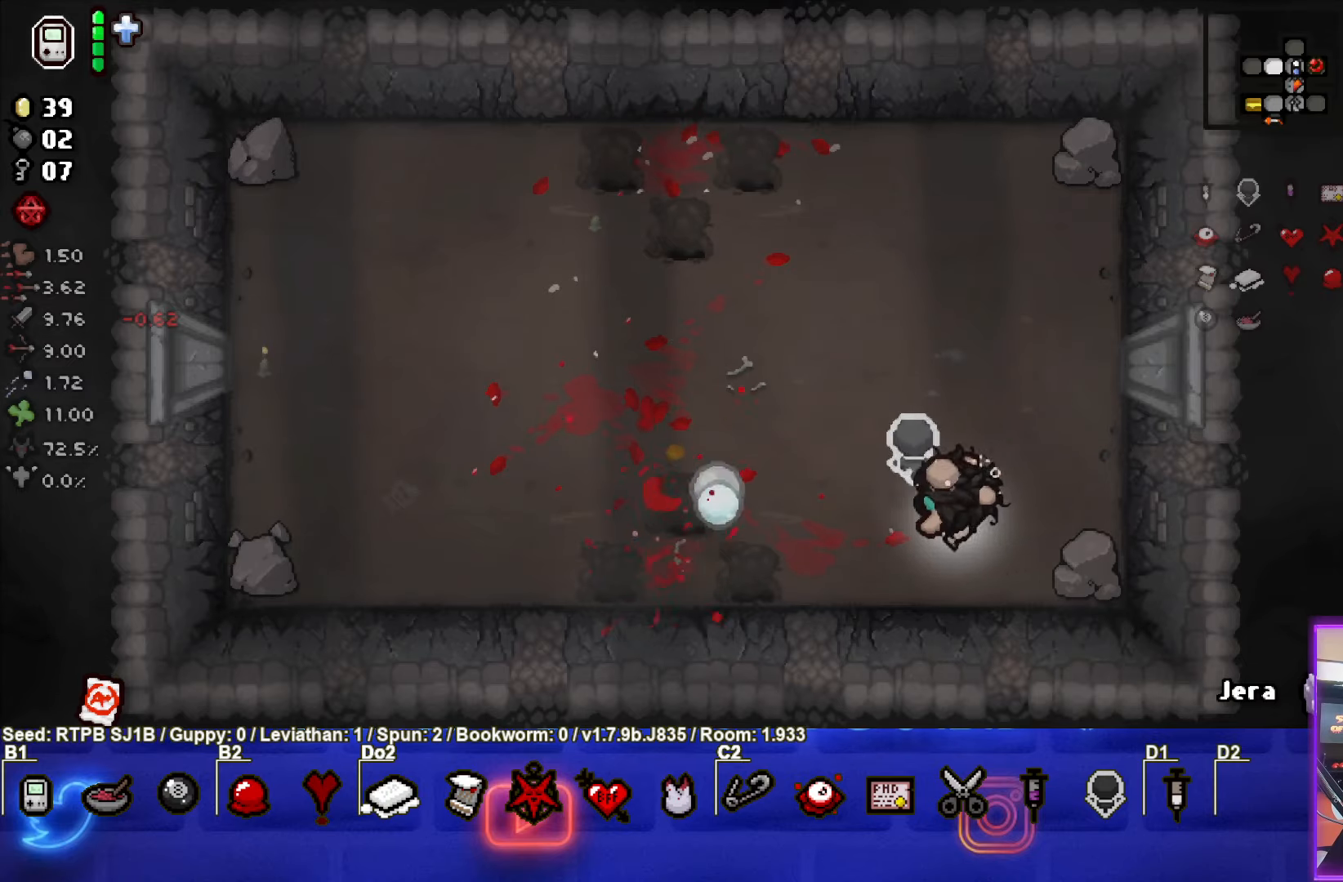
{"buttons": [], "left_stick": "up-left", "events": [[33, "left_stick", "center"], [117, "left_stick", "right"], [217, "SQUARE", "up"], [283, "left_stick", "up-left"]]}
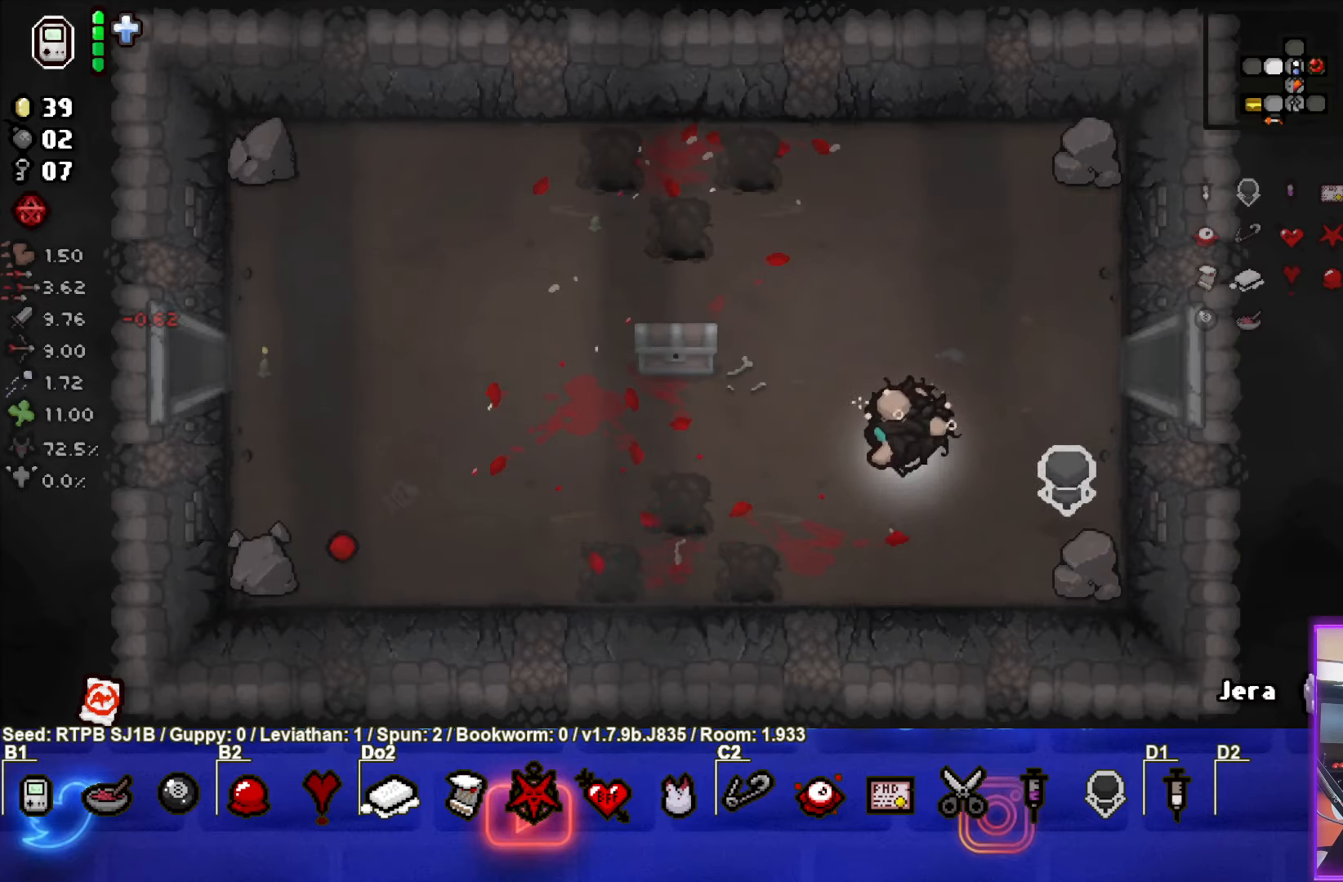
{"buttons": [], "left_stick": "left", "events": [[50, "left_stick", "left"], [200, "left_stick", "up-left"], [483, "left_stick", "left"]]}
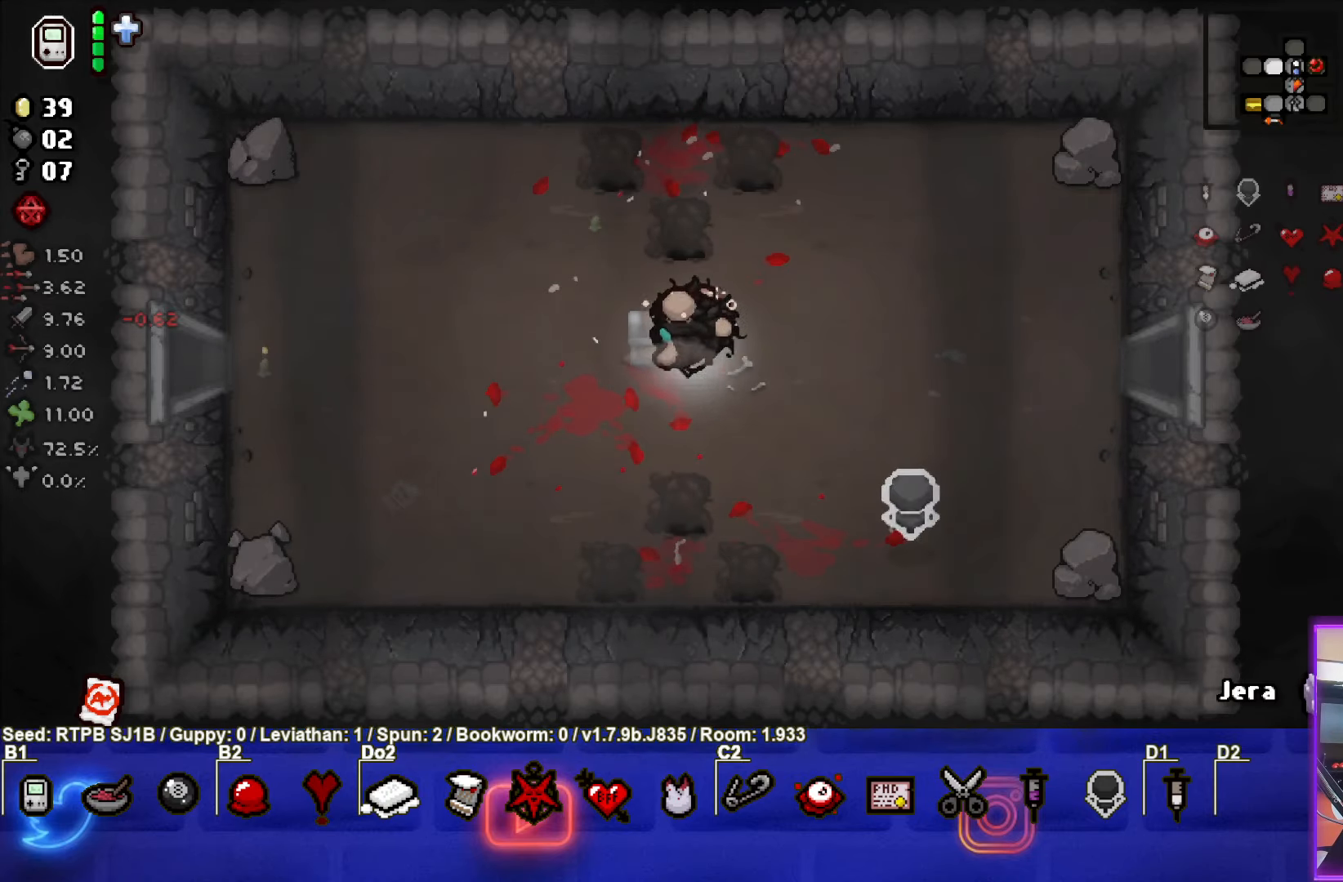
{"buttons": [], "left_stick": "down-right", "events": [[283, "left_stick", "center"], [467, "left_stick", "down-right"]]}
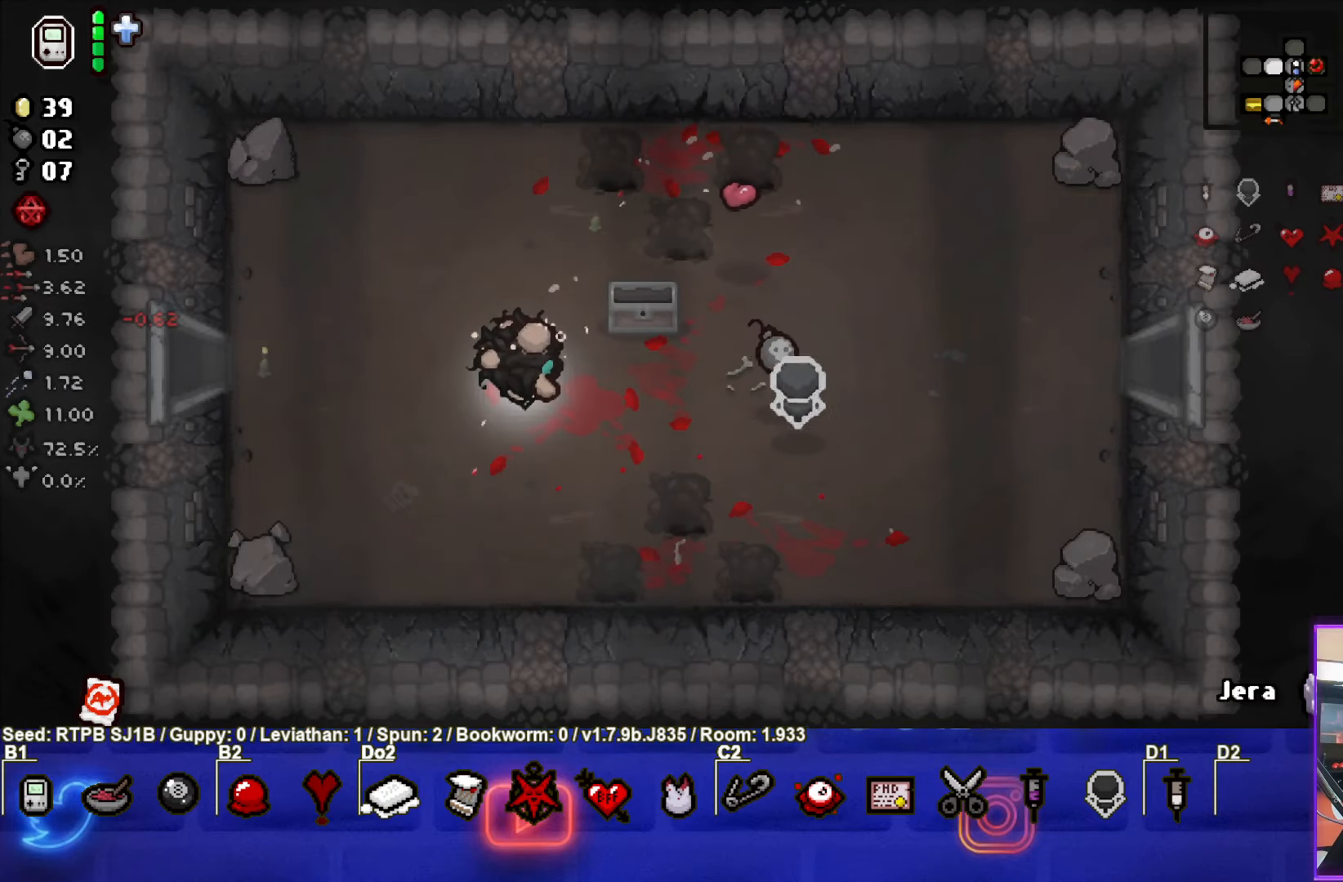
{"buttons": [], "left_stick": "right", "events": [[150, "left_stick", "right"]]}